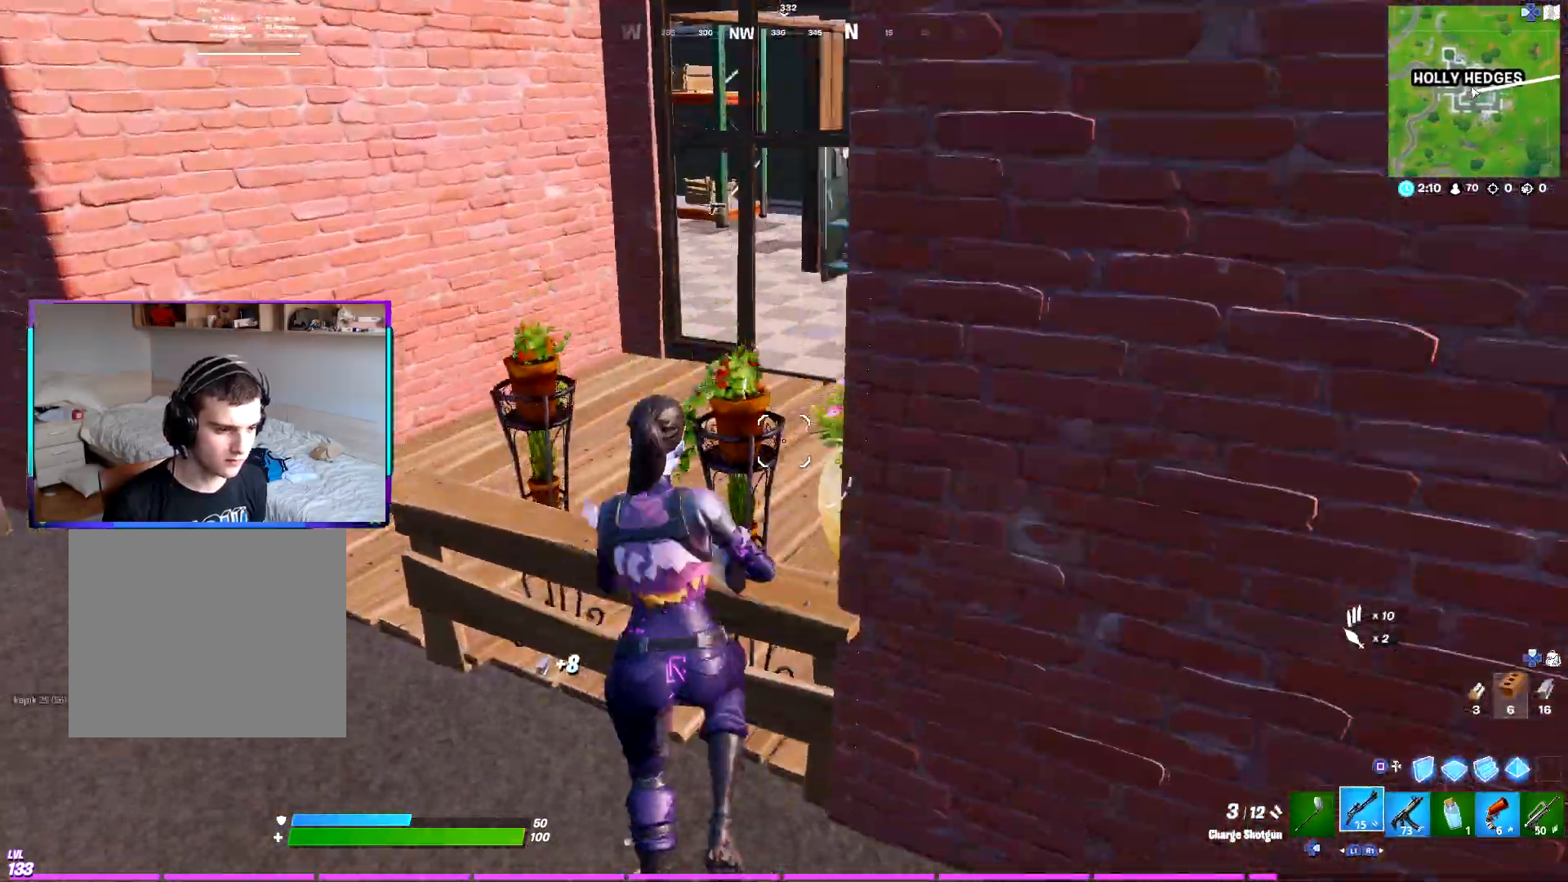
Gameplay with a controller (PlayStation layout); each line is a JSON object with the inputs held at the frame after it (dt_ms = milliseconds from this image to that frame). "events" lists button and stick changes between this image and that frame as [ms after this image, input, new state], when the widget could be followed in between.
{"dt_ms": 500, "buttons": ["L1"], "left_stick": "up-left", "right_stick": "right", "events": [[17, "CROSS", "up"], [17, "right_stick", "right"], [133, "right_stick", "center"], [367, "R1", "down"], [417, "right_stick", "right"], [467, "R1", "up"], [483, "L1", "down"]]}
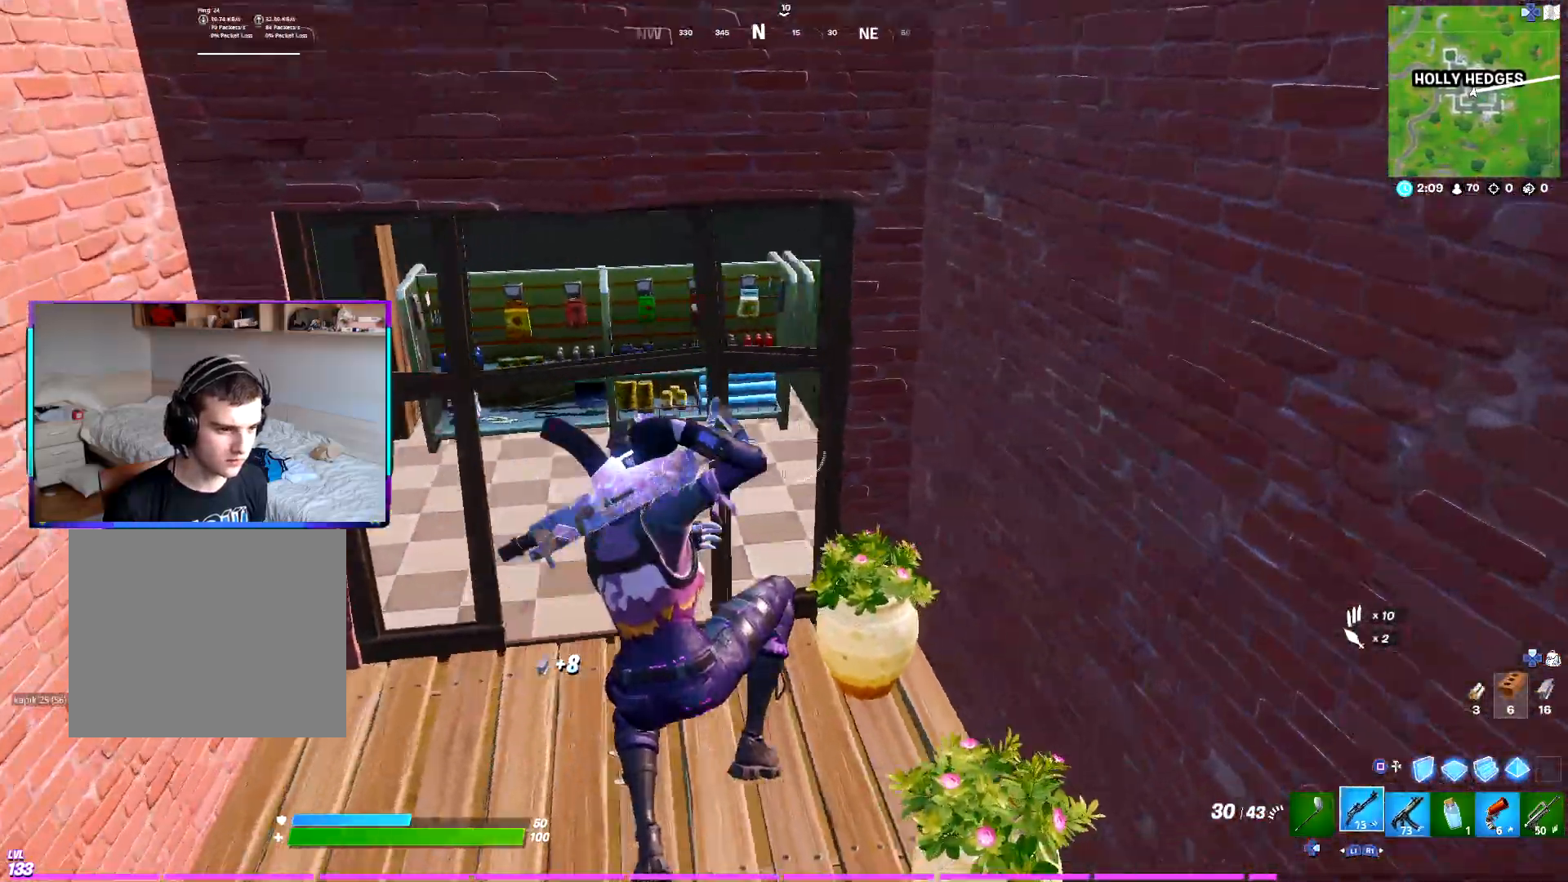
{"dt_ms": 500, "buttons": [], "left_stick": "up-left", "right_stick": "center", "events": [[83, "L1", "up"], [300, "R1", "down"], [383, "right_stick", "center"], [400, "L1", "down"], [433, "R1", "up"], [500, "L1", "up"]]}
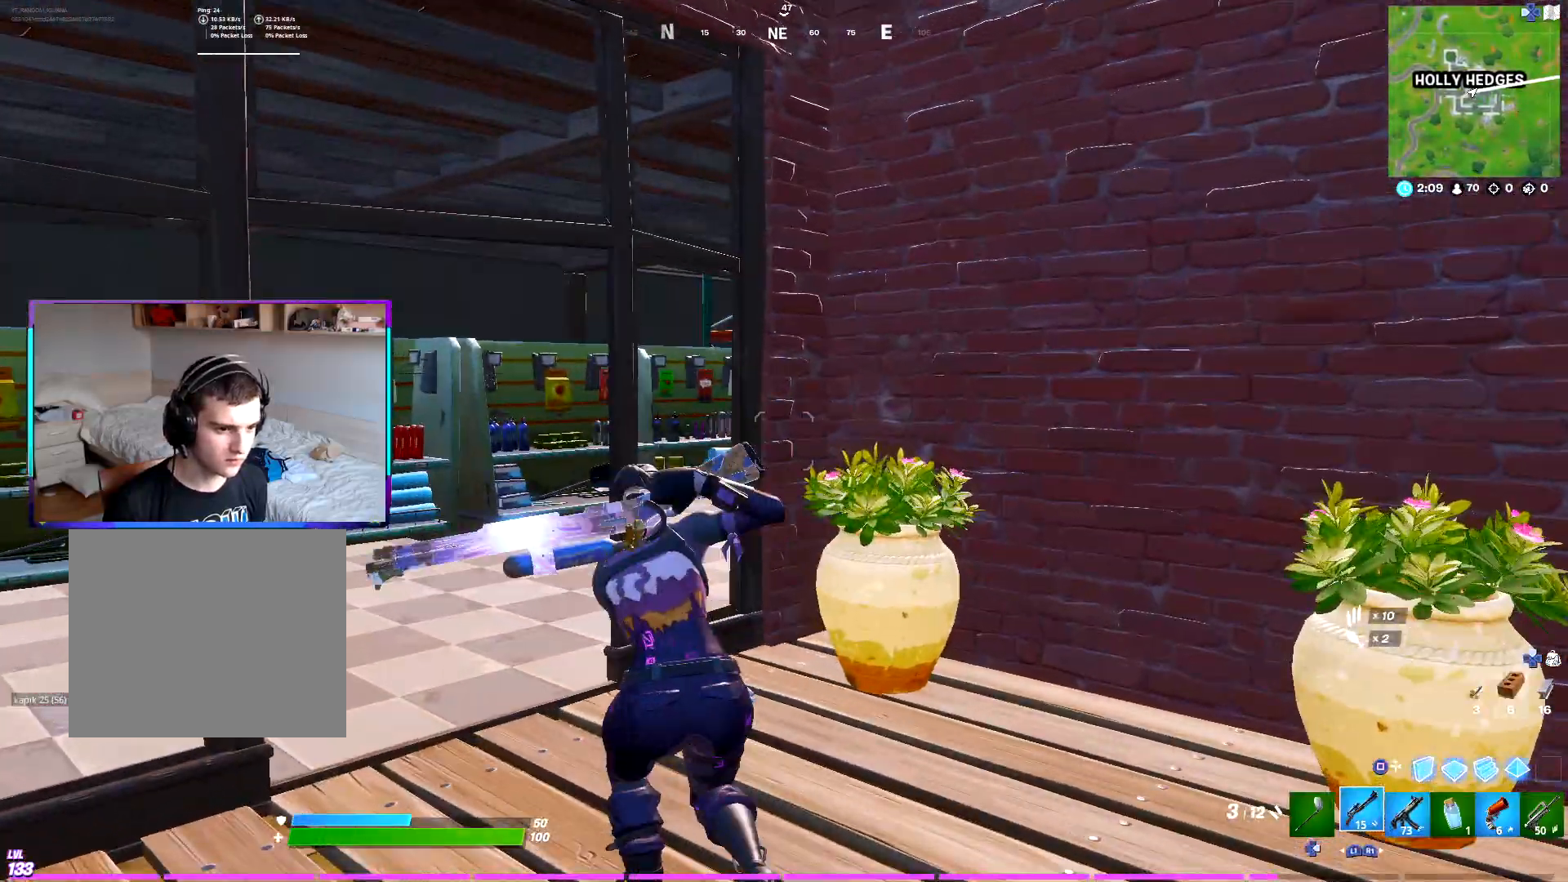
{"dt_ms": 500, "buttons": ["R3"], "left_stick": "up", "right_stick": "center", "events": [[350, "left_stick", "up"], [400, "R3", "down"]]}
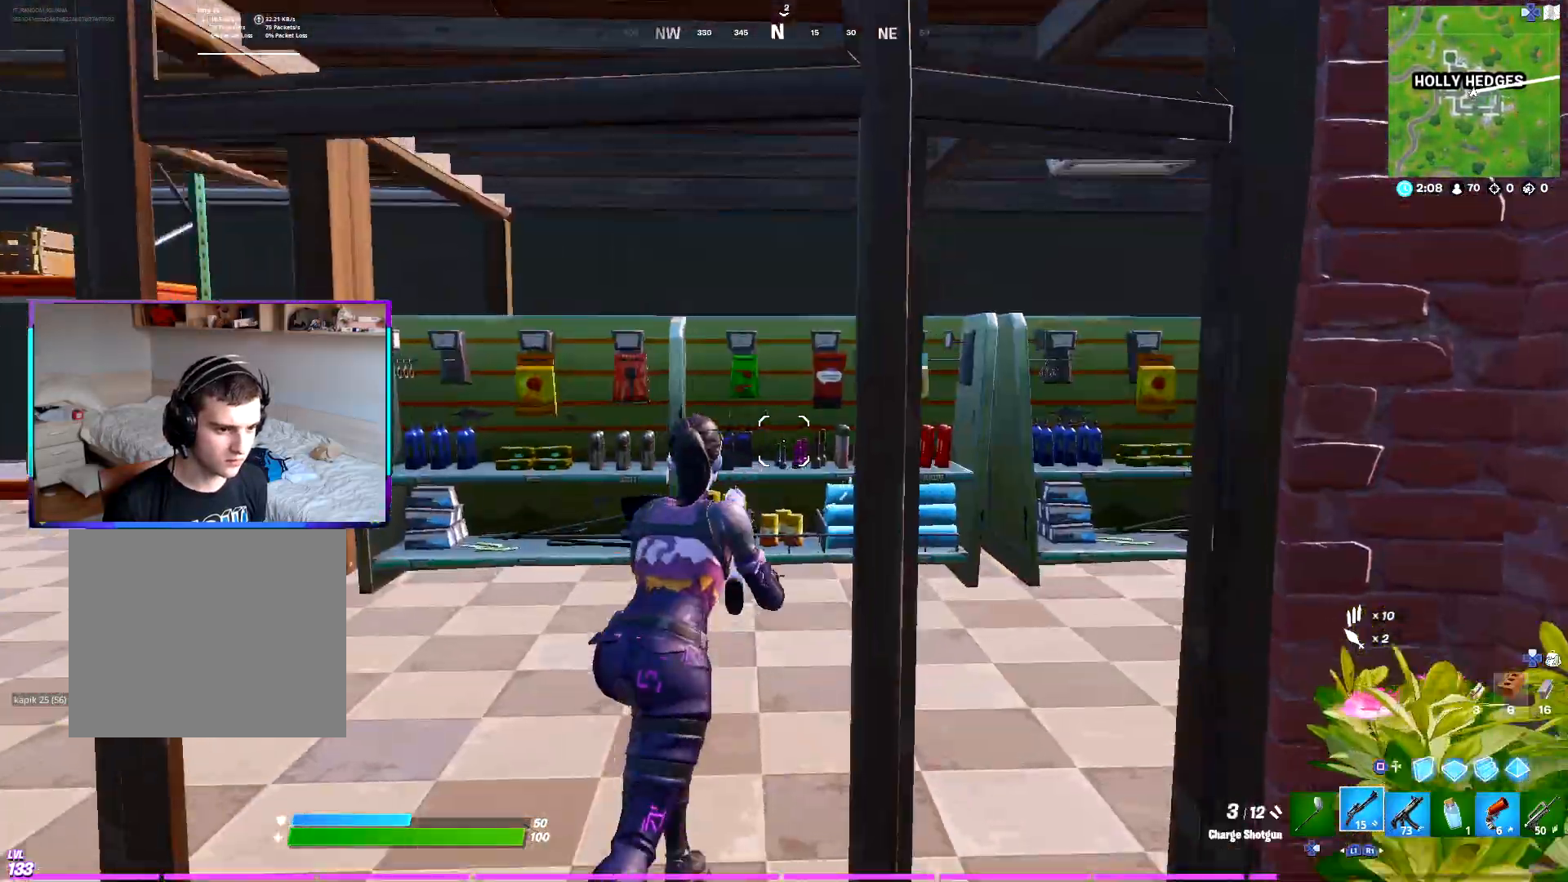
{"dt_ms": 500, "buttons": [], "left_stick": "up-left", "right_stick": "center", "events": [[33, "R3", "up"], [33, "right_stick", "left"], [167, "right_stick", "center"], [467, "left_stick", "up-left"]]}
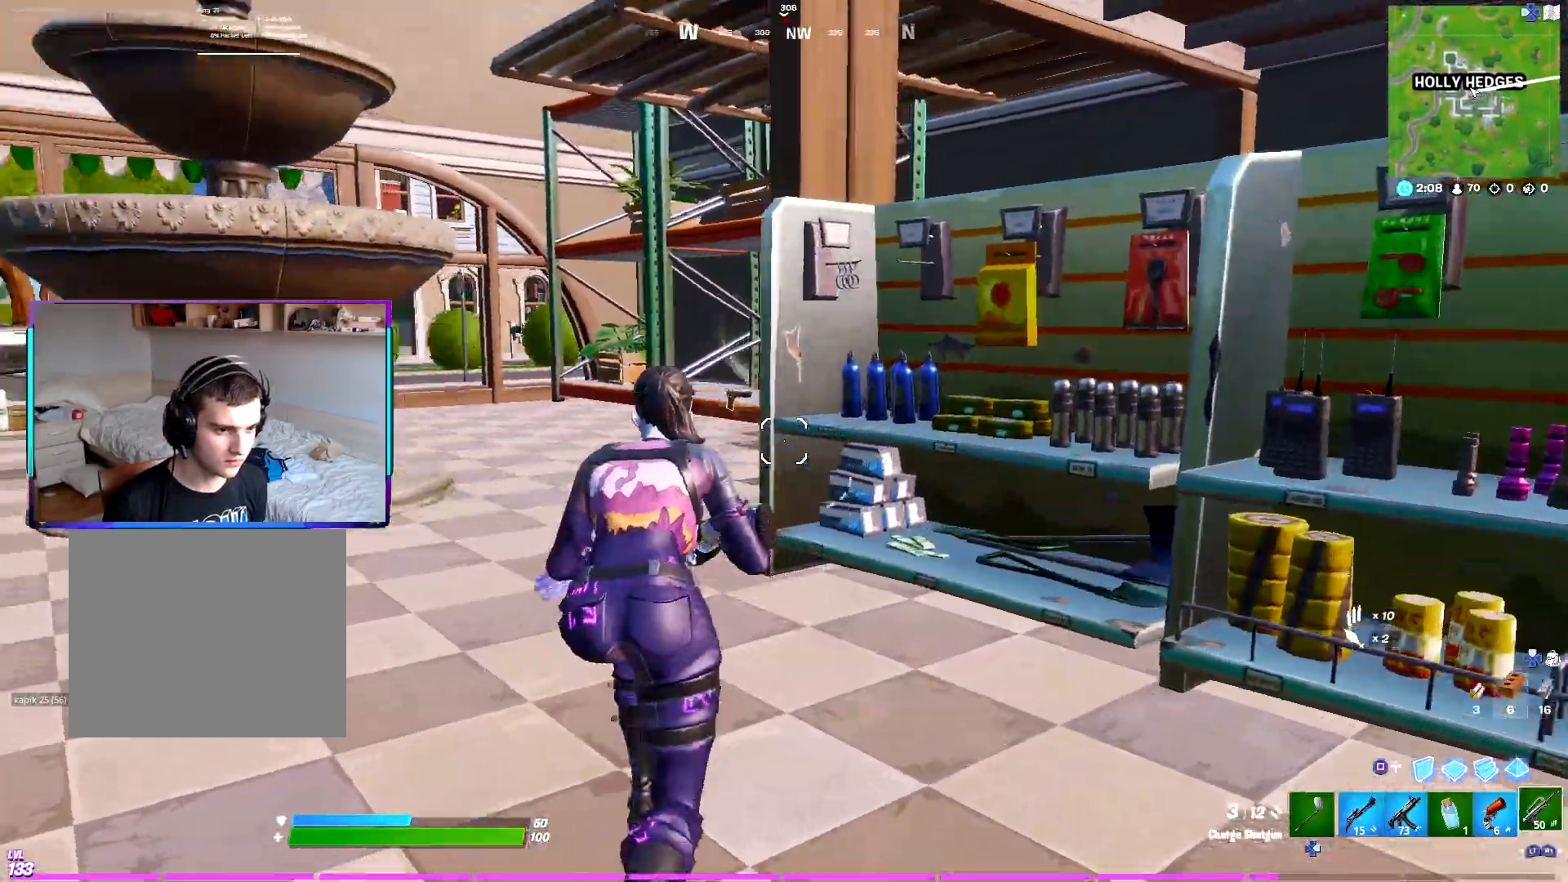
{"dt_ms": 500, "buttons": ["L2"], "left_stick": "left", "right_stick": "right", "events": [[17, "L1", "down"], [100, "L1", "up"], [150, "L2", "down"], [217, "left_stick", "center"], [267, "right_stick", "down-right"], [300, "left_stick", "left"], [317, "right_stick", "right"]]}
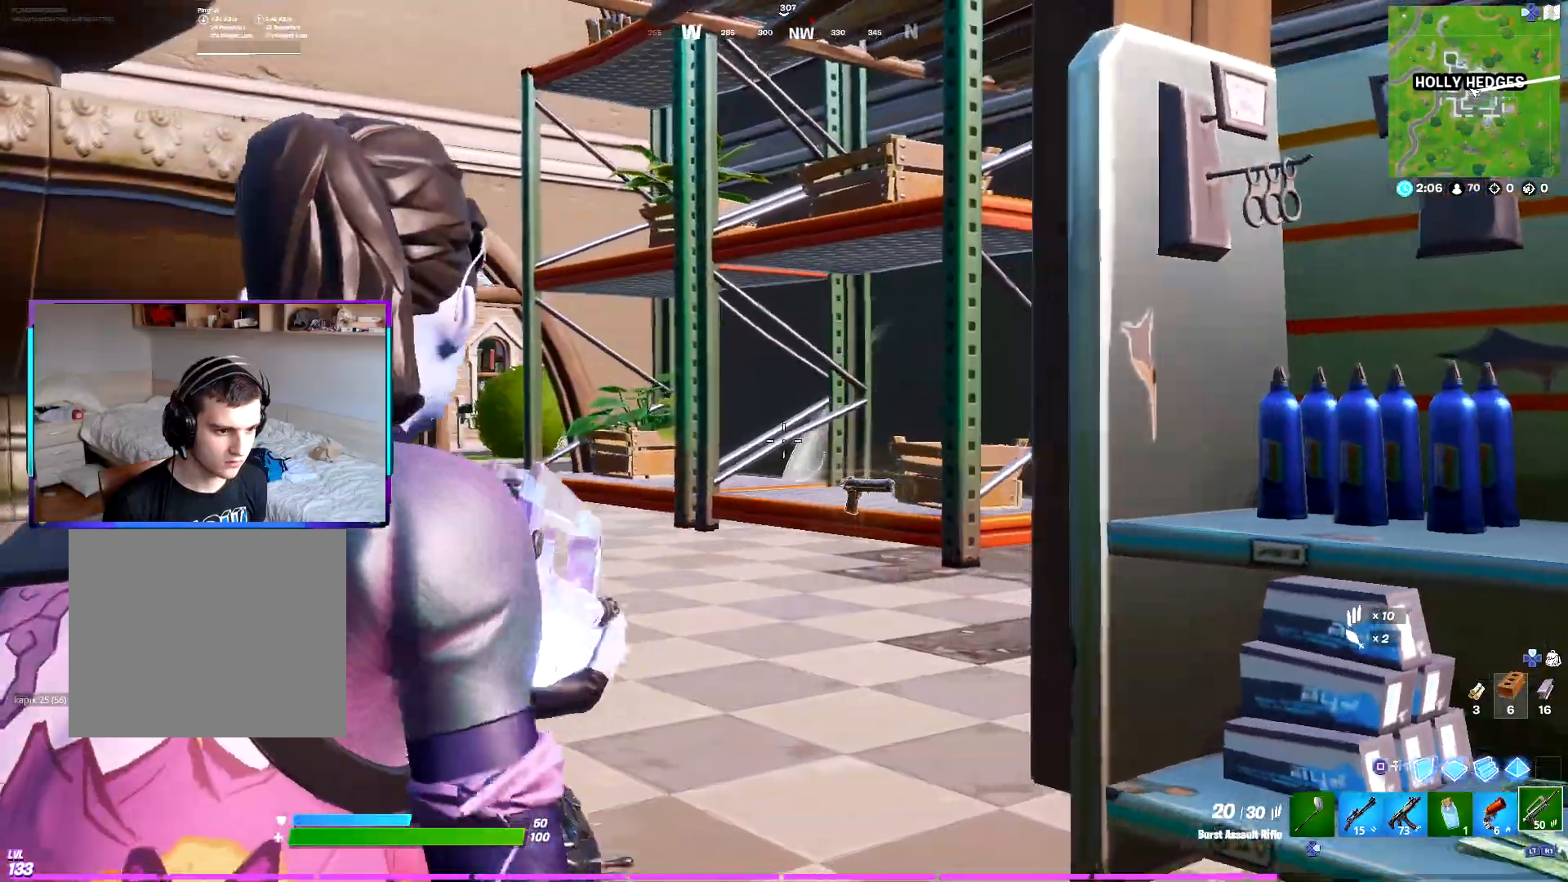
{"dt_ms": 500, "buttons": ["CROSS"], "left_stick": "up-right", "right_stick": "right", "events": [[83, "left_stick", "up"], [183, "left_stick", "up-right"], [350, "L2", "up"], [383, "CROSS", "down"]]}
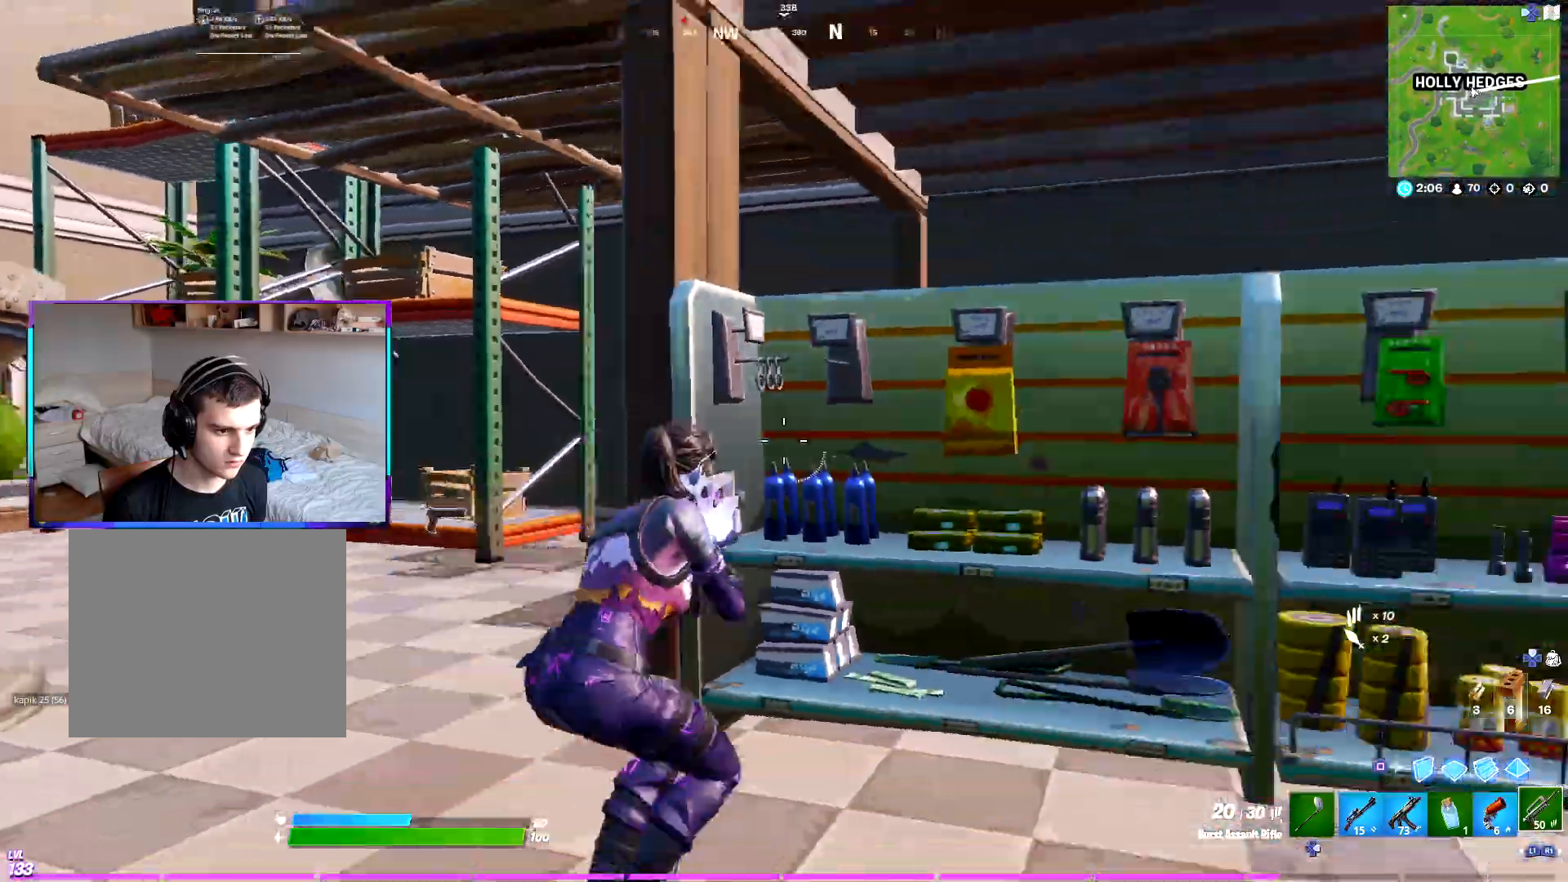
{"dt_ms": 500, "buttons": [], "left_stick": "up-right", "right_stick": "right", "events": [[167, "R1", "down"], [200, "CROSS", "up"], [267, "right_stick", "center"], [283, "R1", "up"], [500, "right_stick", "right"]]}
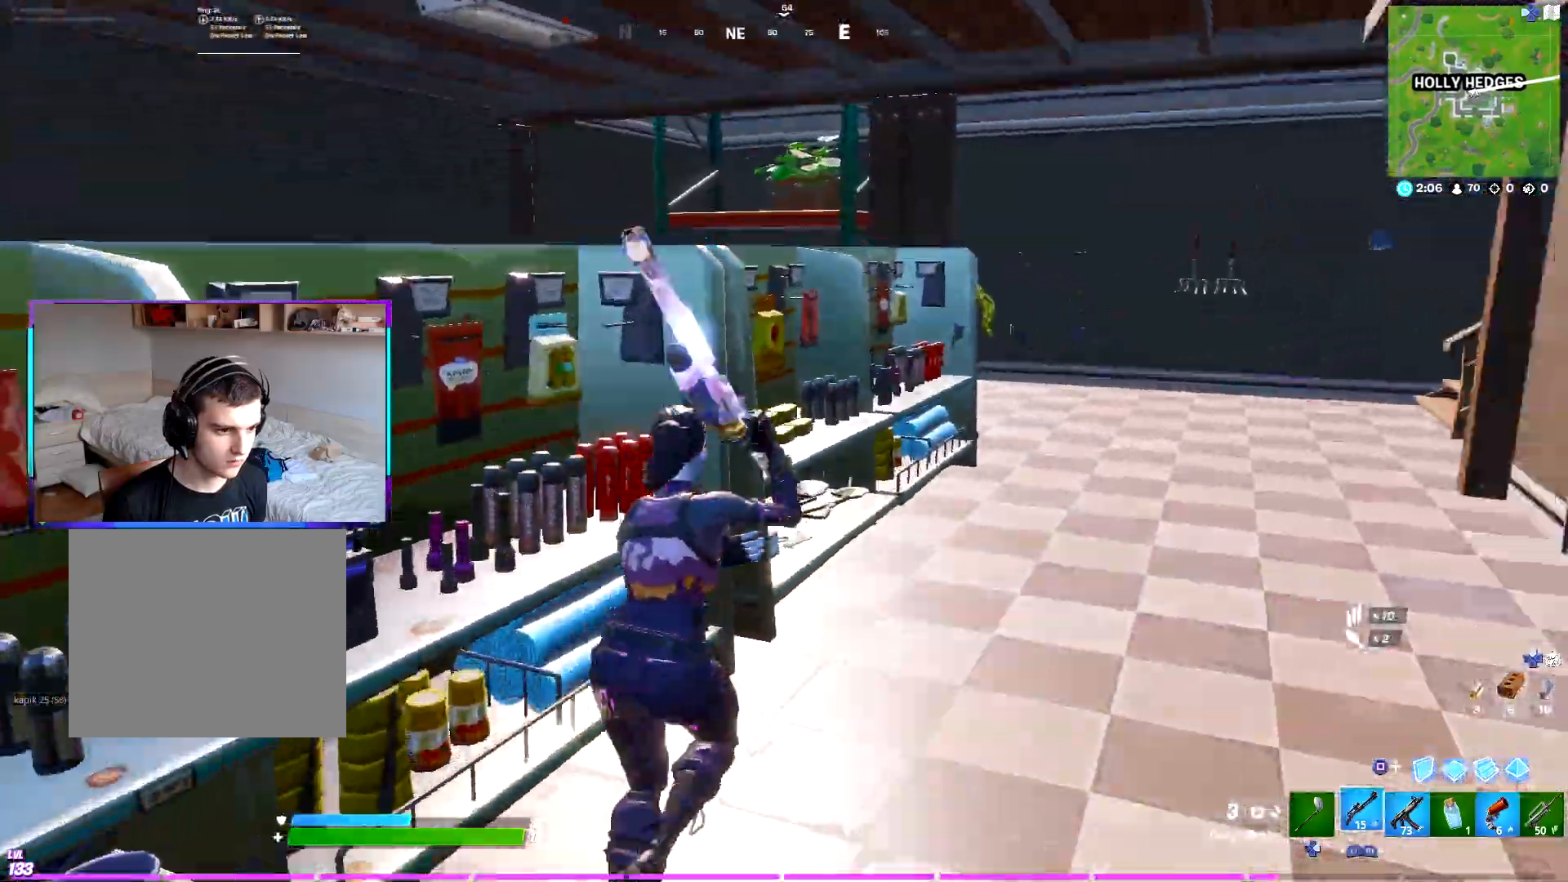
{"dt_ms": 500, "buttons": [], "left_stick": "up", "right_stick": "center"}
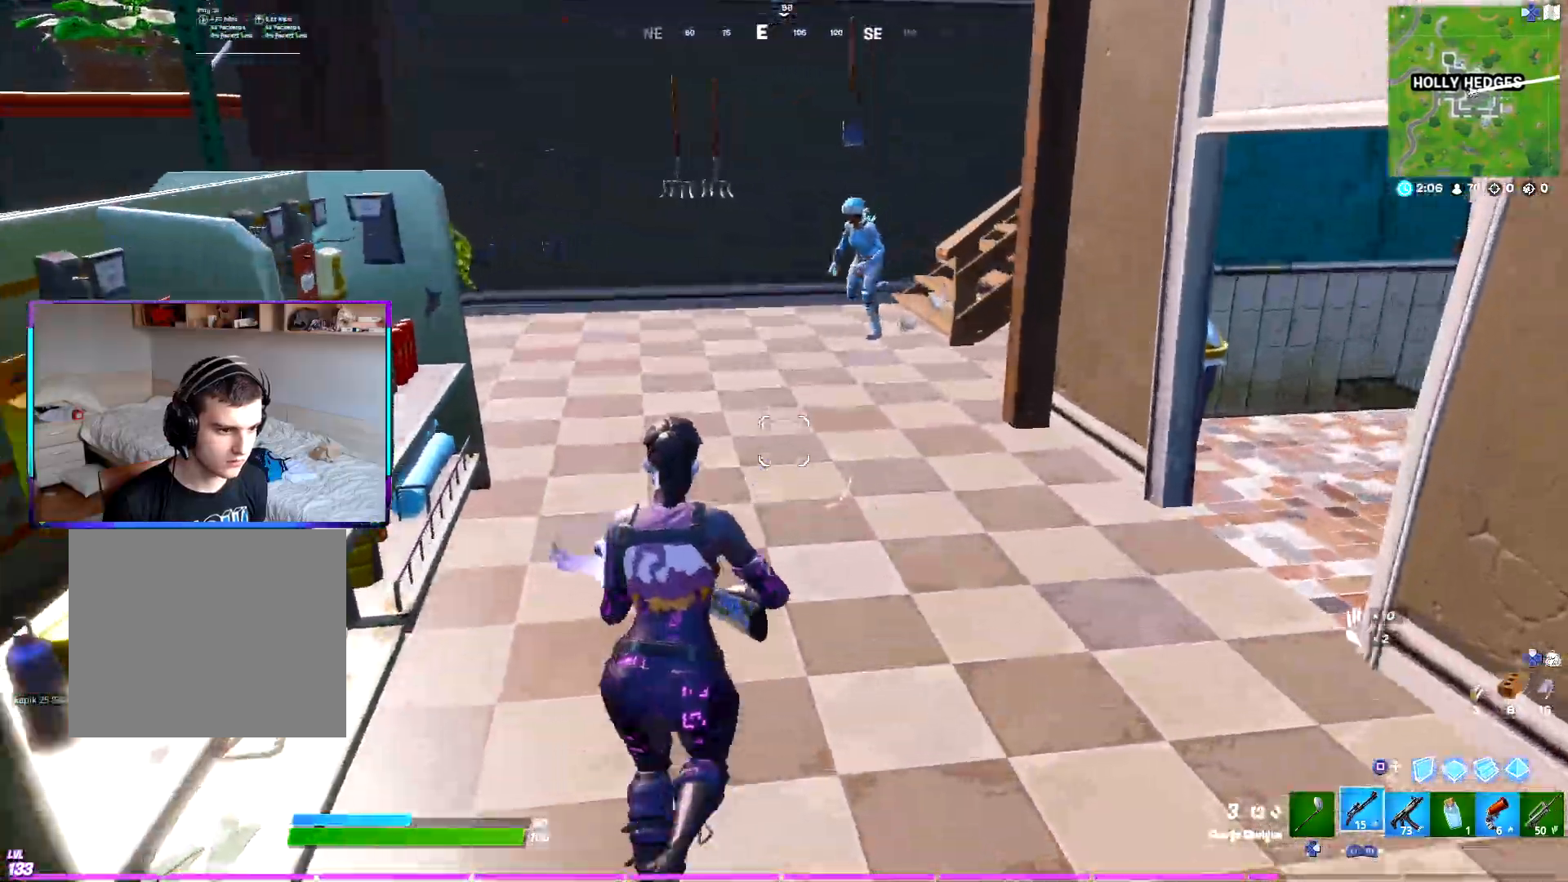
{"dt_ms": 500, "buttons": ["CROSS"], "left_stick": "up", "right_stick": "center", "events": [[117, "right_stick", "up"], [183, "CROSS", "down"], [217, "R2", "down"], [250, "CROSS", "up"], [283, "right_stick", "center"], [317, "left_stick", "up-right"], [367, "right_stick", "down-right"], [383, "CROSS", "down"], [433, "L1", "down"], [433, "R2", "up"], [433, "right_stick", "center"], [467, "left_stick", "up"], [500, "L1", "up"]]}
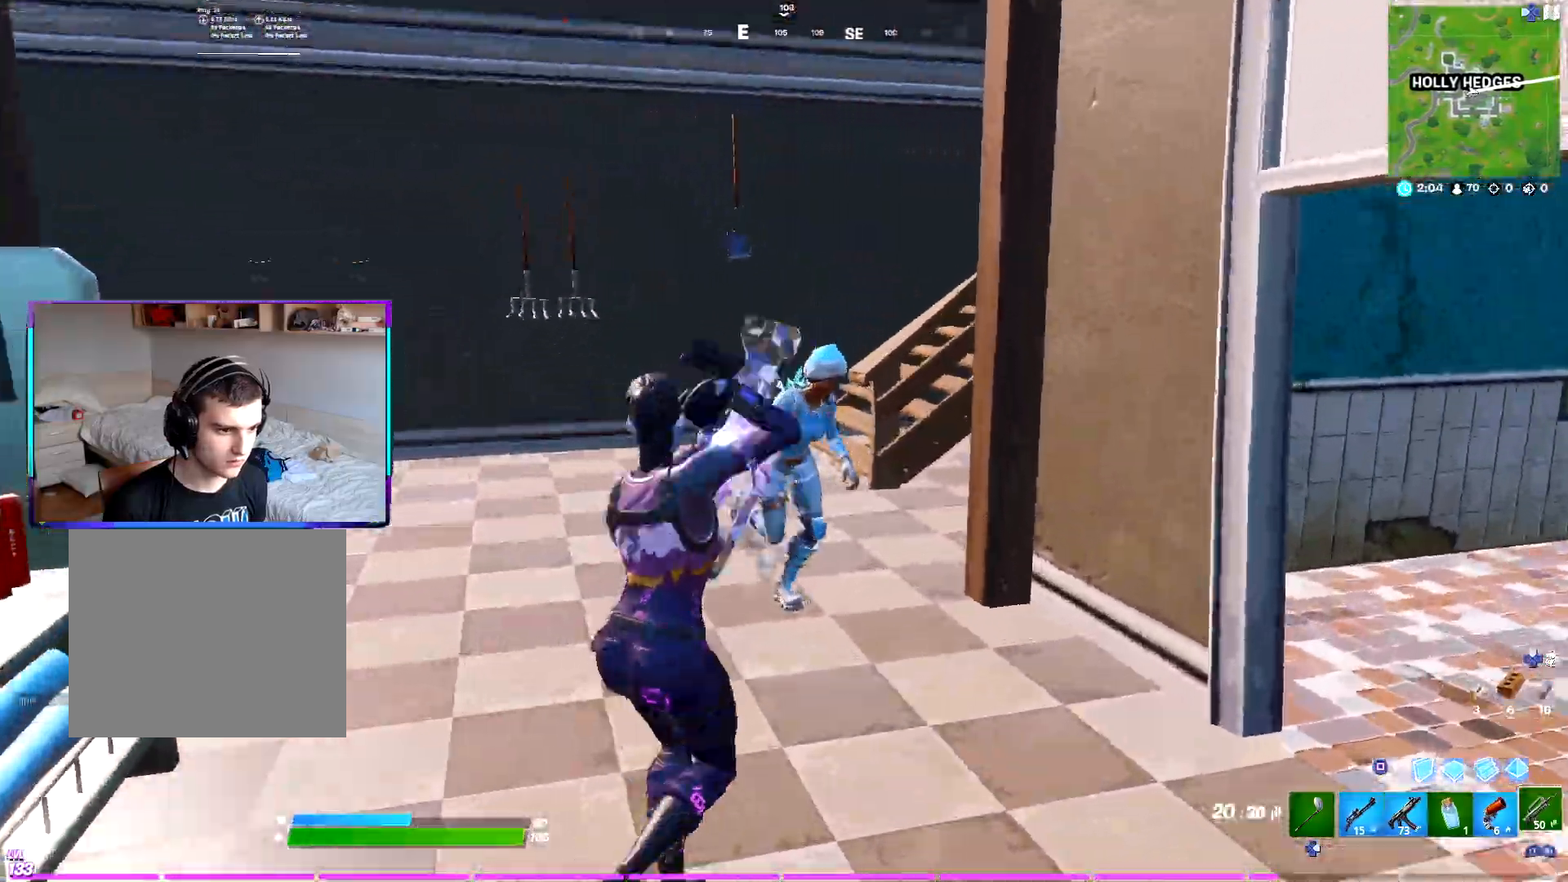
{"dt_ms": 500, "buttons": ["CROSS", "R2"], "left_stick": "left", "right_stick": "center", "events": [[67, "left_stick", "up-left"], [83, "right_stick", "right"], [300, "R2", "down"], [383, "CROSS", "up"], [483, "CROSS", "down"], [483, "right_stick", "center"], [500, "left_stick", "left"]]}
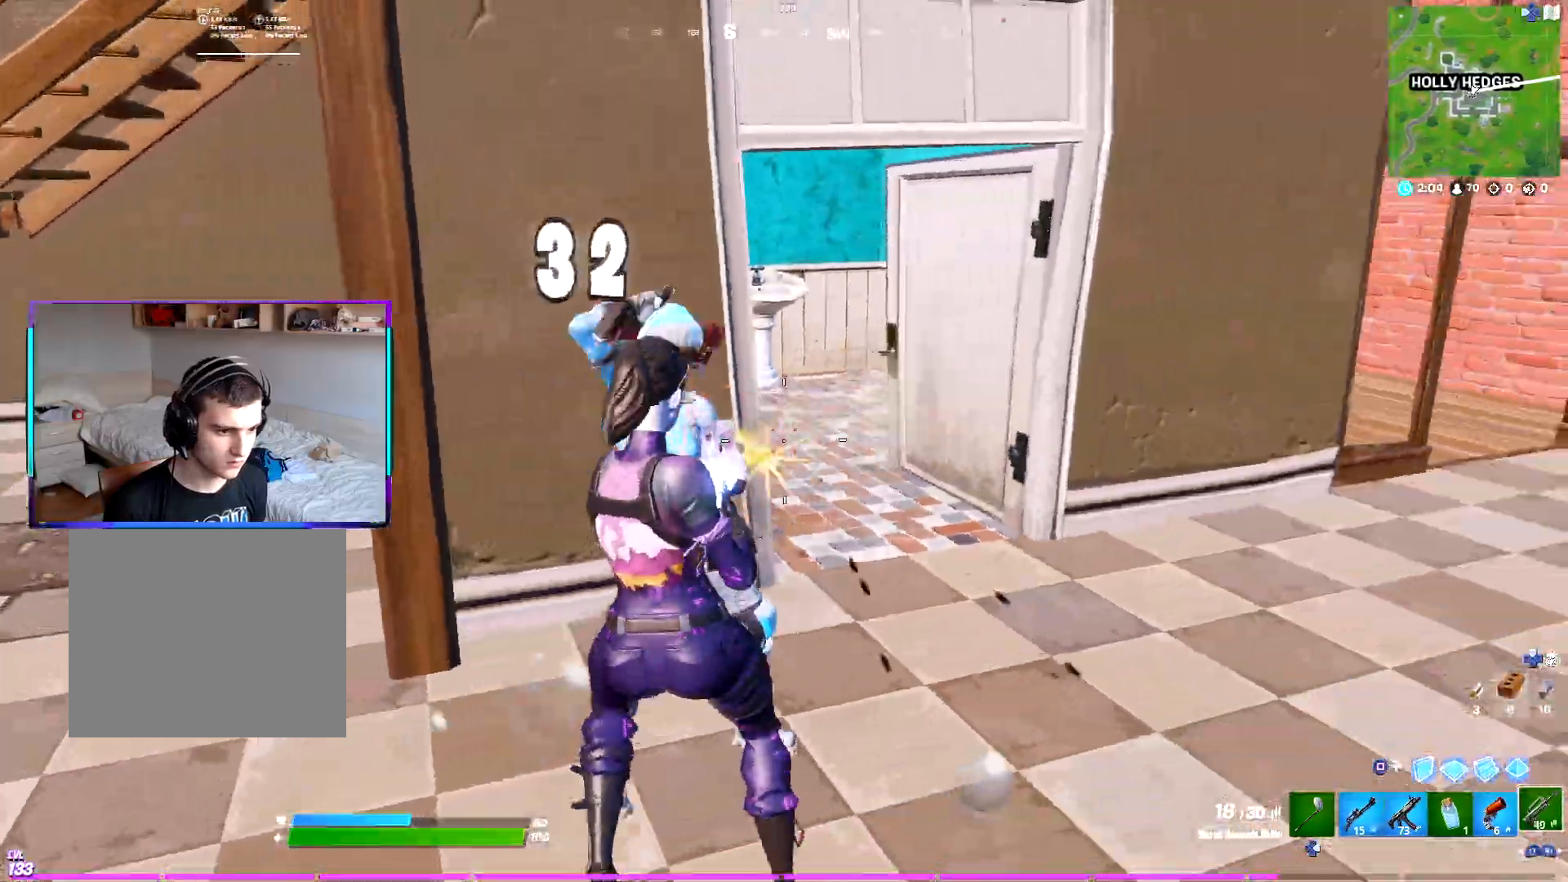
{"dt_ms": 1000, "buttons": [], "left_stick": "up-left", "right_stick": "right"}
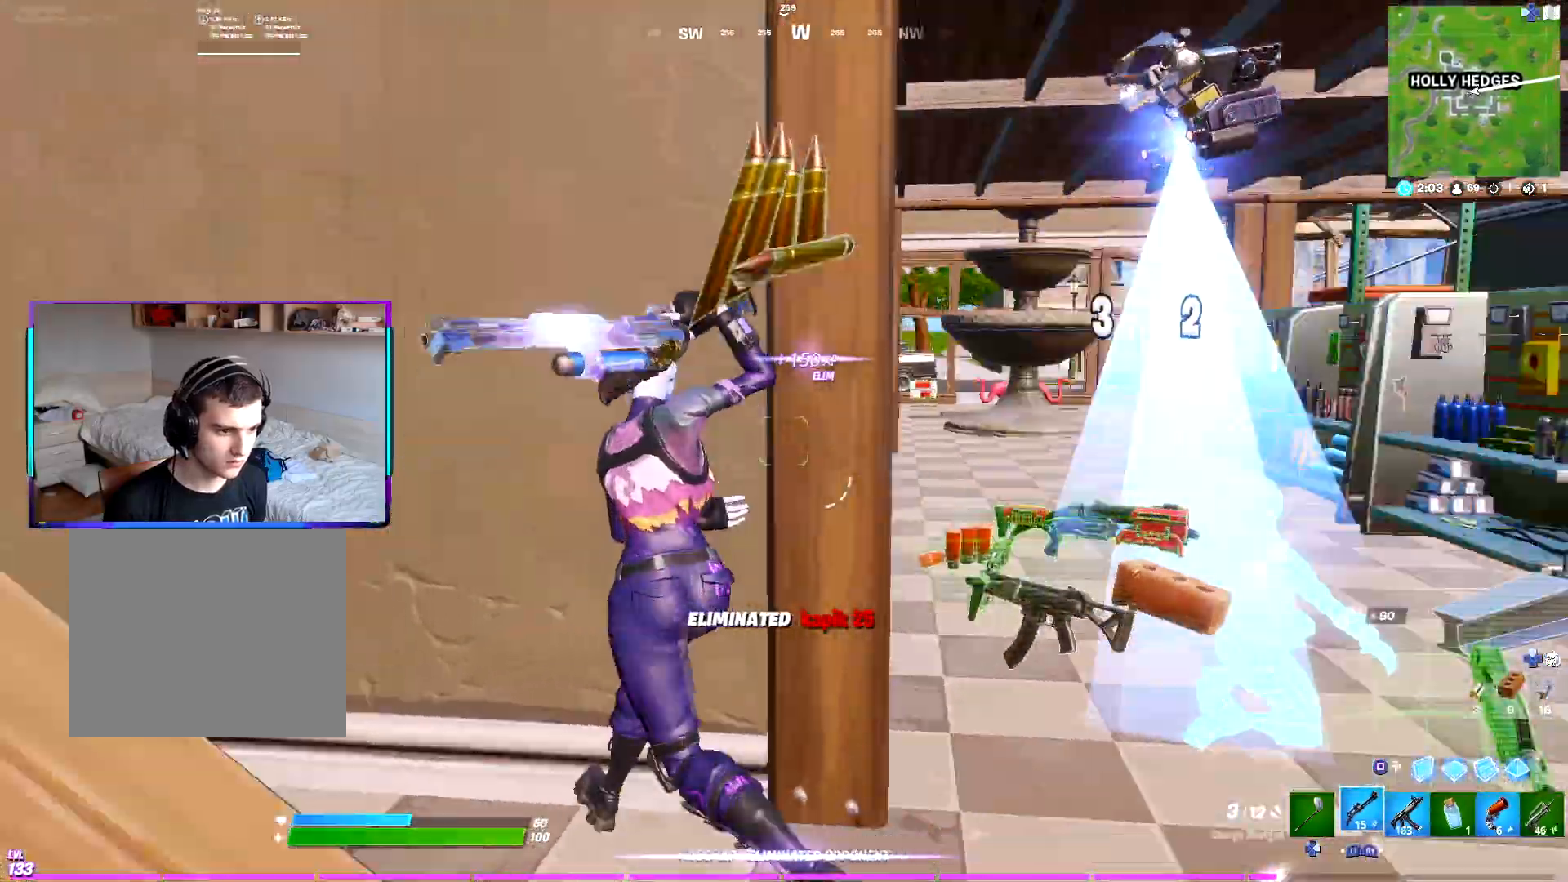
{"dt_ms": 500, "buttons": [], "left_stick": "center", "right_stick": "center", "events": [[100, "left_stick", "up-right"], [117, "L1", "down"], [117, "right_stick", "center"], [200, "L1", "up"], [250, "left_stick", "center"]]}
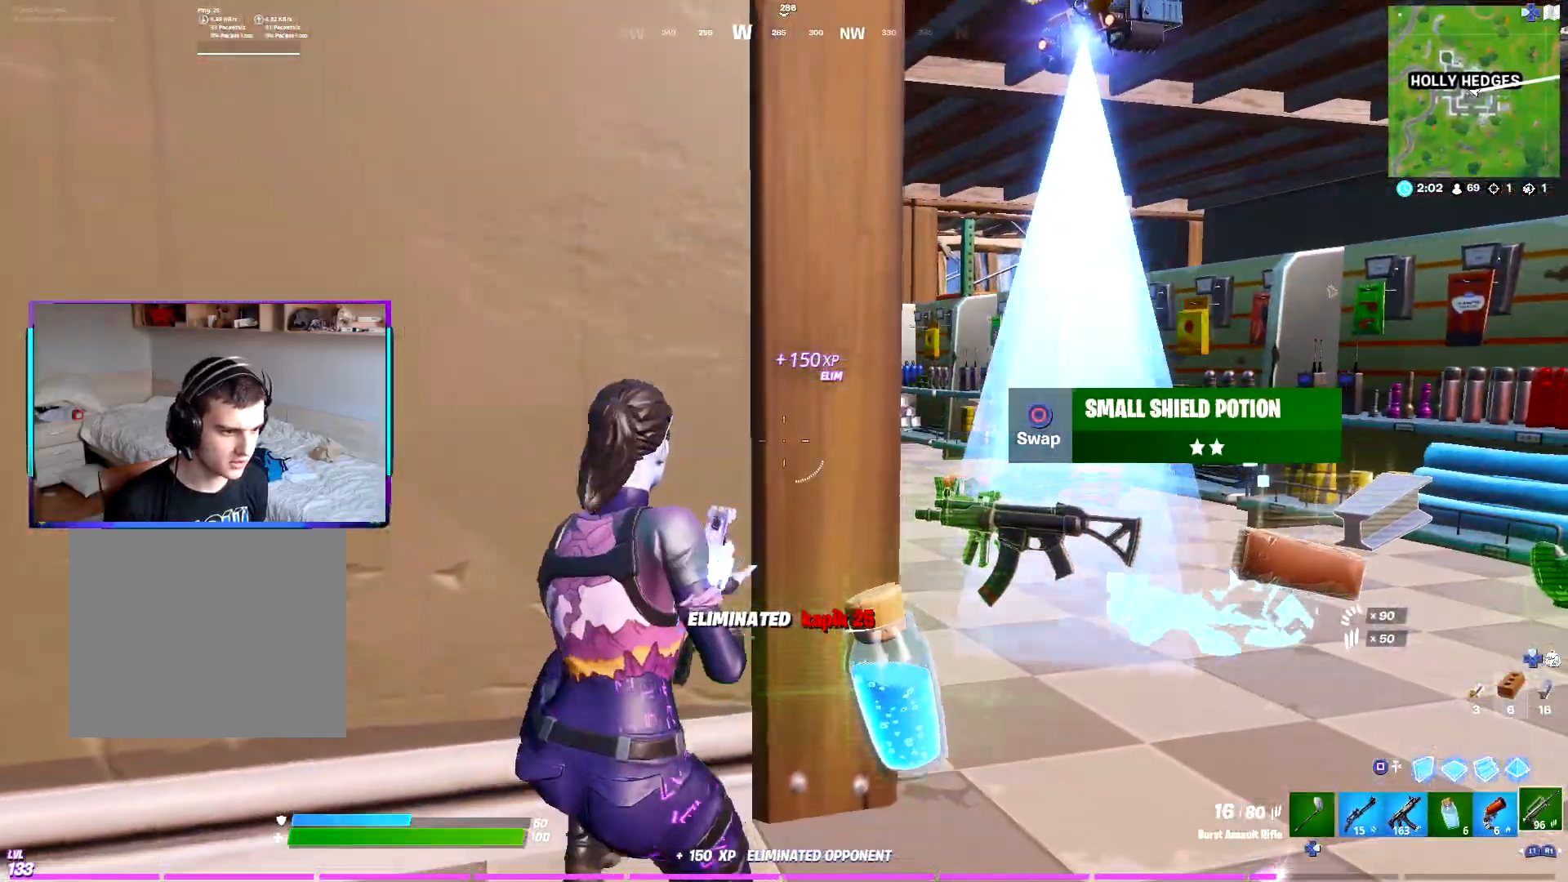
{"dt_ms": 500, "buttons": ["R1"], "left_stick": "right", "right_stick": "center", "events": [[117, "left_stick", "up-right"], [267, "CROSS", "down"], [283, "left_stick", "center"], [333, "CROSS", "up"], [400, "left_stick", "right"], [500, "R1", "down"]]}
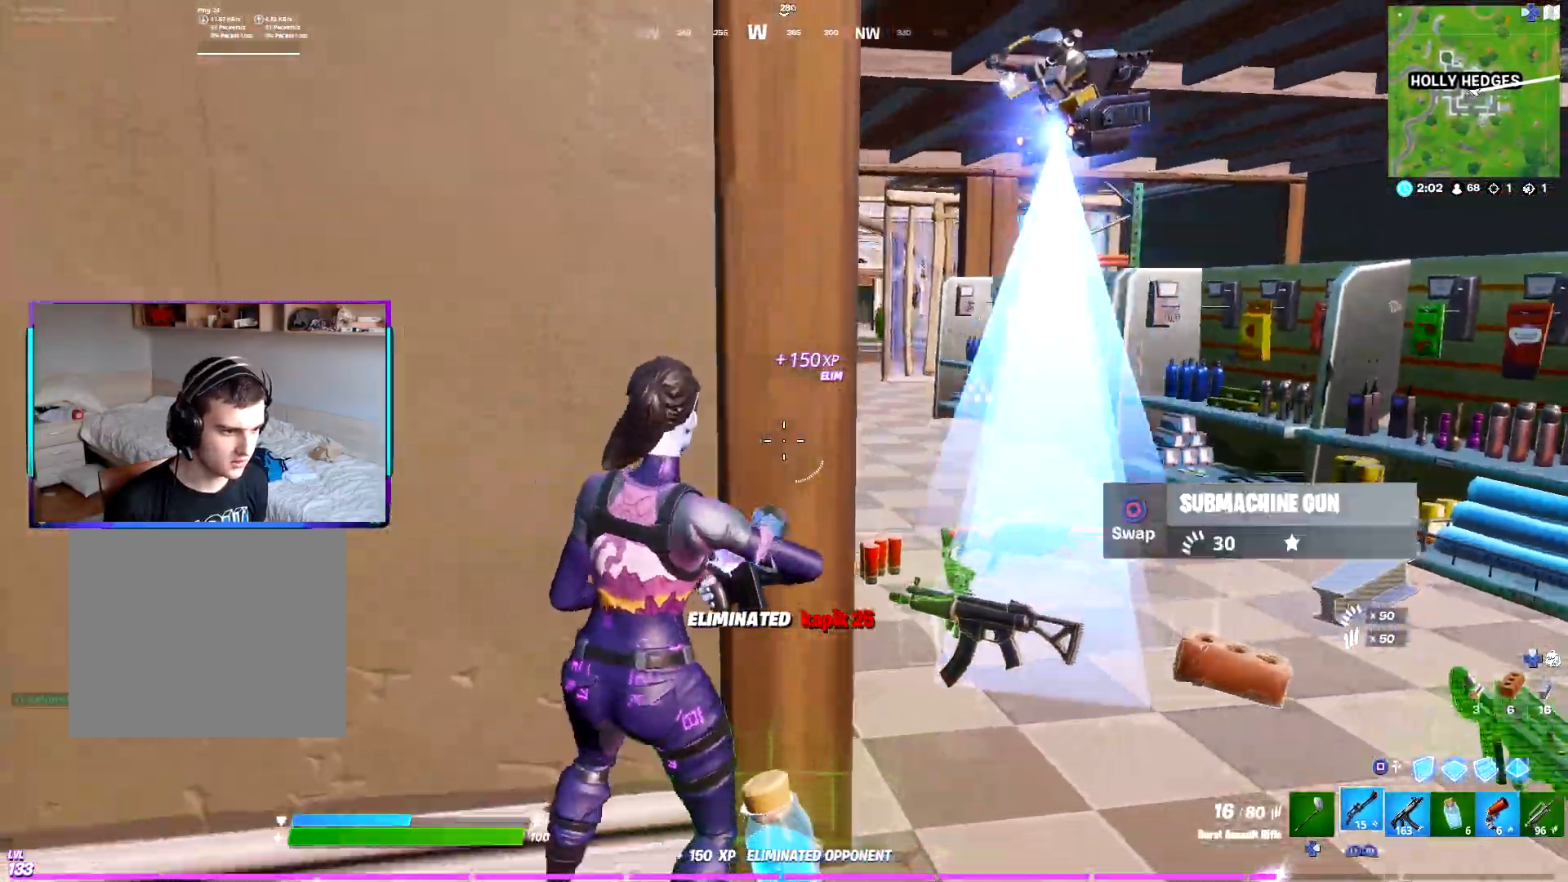
{"dt_ms": 500, "buttons": [], "left_stick": "left", "right_stick": "left", "events": [[117, "R1", "up"], [417, "left_stick", "down"], [433, "CIRCLE", "down"], [500, "CIRCLE", "up"], [500, "left_stick", "left"], [500, "right_stick", "left"]]}
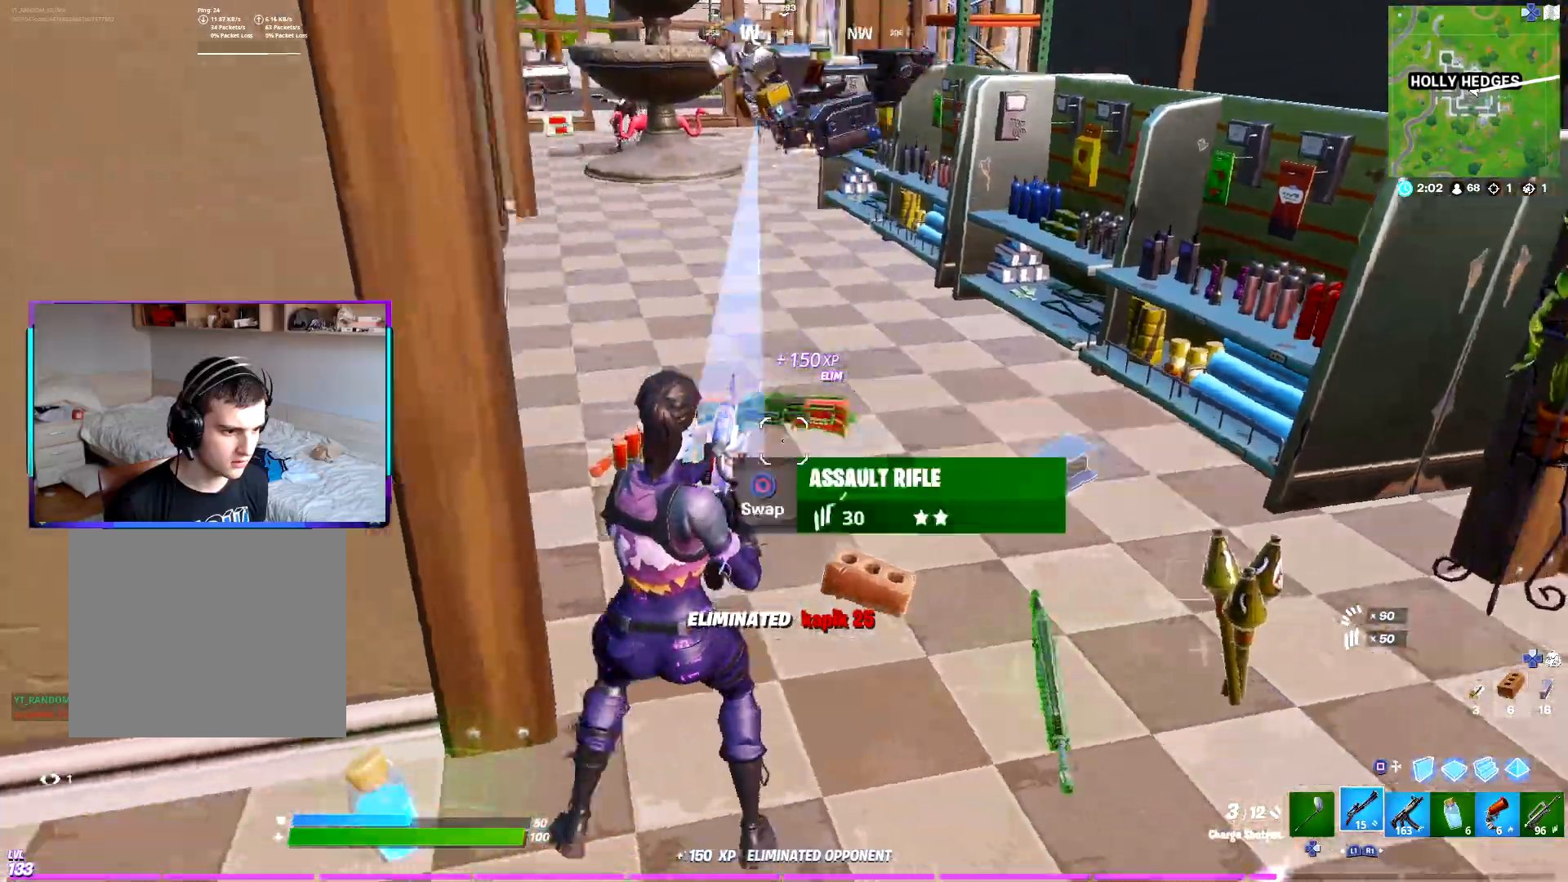
{"dt_ms": 500, "buttons": ["CROSS"], "left_stick": "left", "right_stick": "right", "events": [[167, "right_stick", "center"], [267, "R3", "down"], [317, "left_stick", "up-left"], [383, "R3", "up"], [417, "right_stick", "right"], [450, "left_stick", "left"], [483, "CROSS", "down"]]}
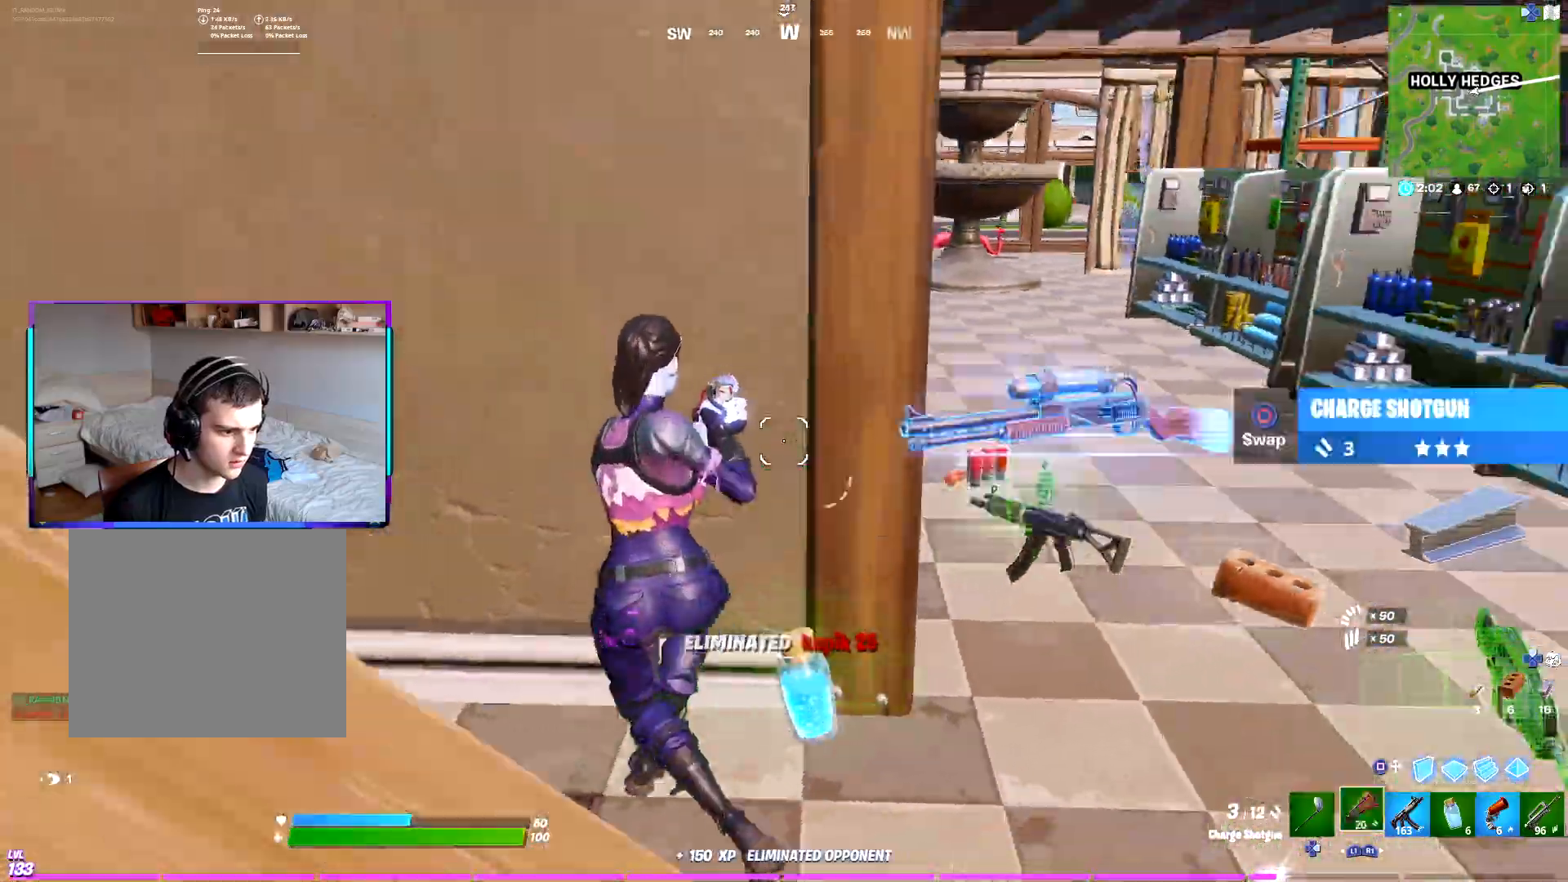
{"dt_ms": 500, "buttons": [], "left_stick": "center", "right_stick": "down-left", "events": [[33, "right_stick", "center"], [83, "CROSS", "up"], [100, "left_stick", "down"], [217, "right_stick", "right"], [333, "left_stick", "center"], [367, "right_stick", "center"], [417, "CIRCLE", "down"], [450, "right_stick", "down-left"], [500, "CIRCLE", "up"]]}
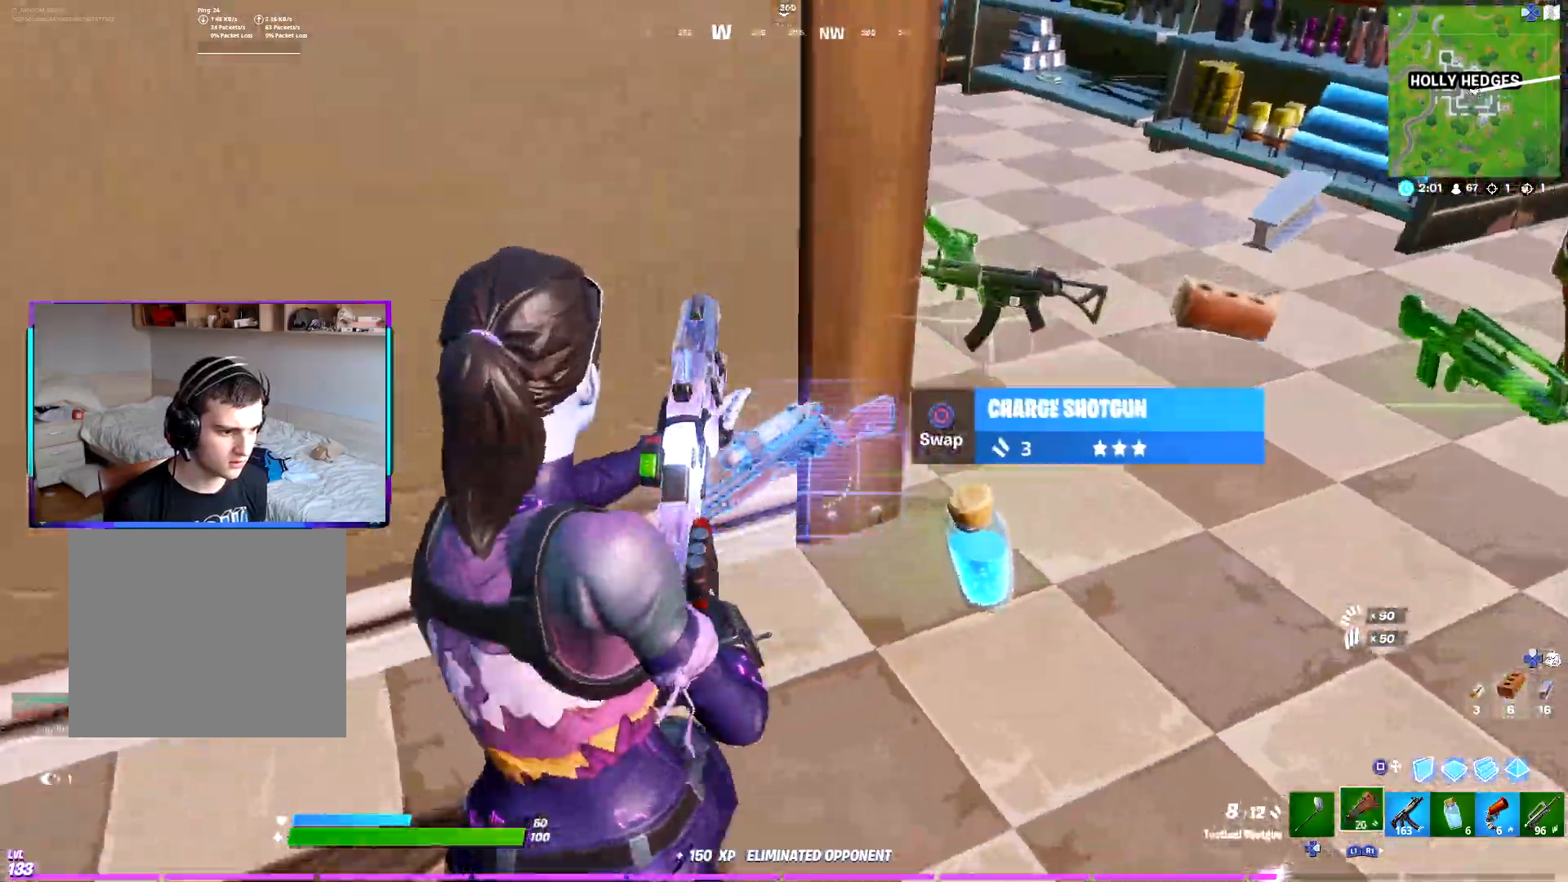
{"dt_ms": 500, "buttons": [], "left_stick": "up-right", "right_stick": "center", "events": [[17, "right_stick", "center"], [67, "left_stick", "up"], [200, "right_stick", "up"], [317, "right_stick", "center"], [350, "left_stick", "up-right"]]}
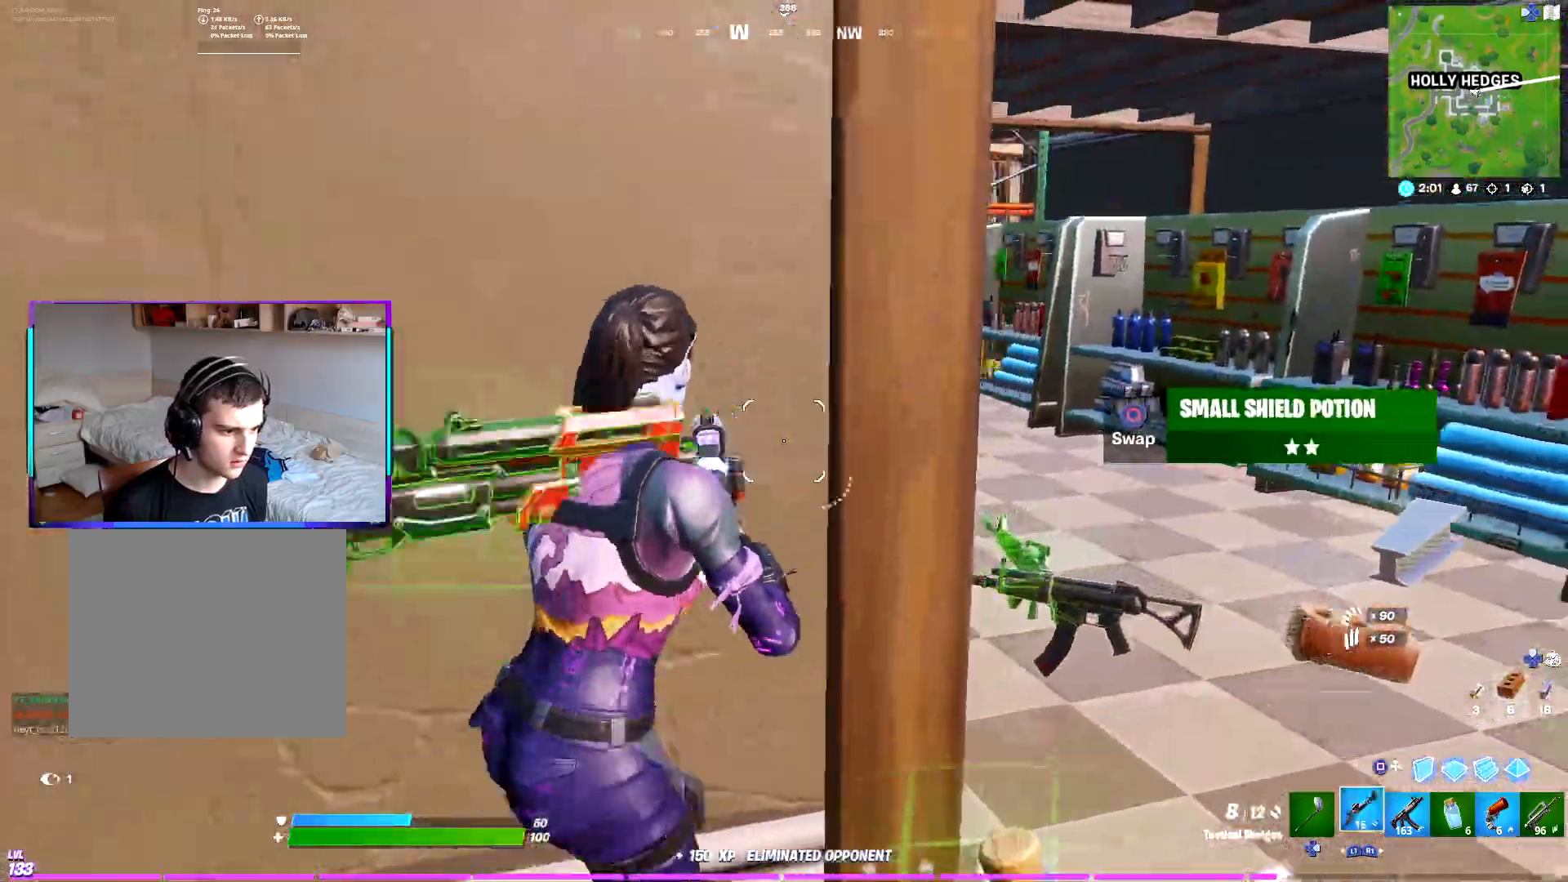
{"dt_ms": 500, "buttons": [], "left_stick": "up-right", "right_stick": "center", "events": [[83, "R3", "down"], [200, "R3", "up"], [217, "CROSS", "down"], [367, "DPAD_RIGHT", "down"], [483, "DPAD_RIGHT", "up"], [500, "CROSS", "up"]]}
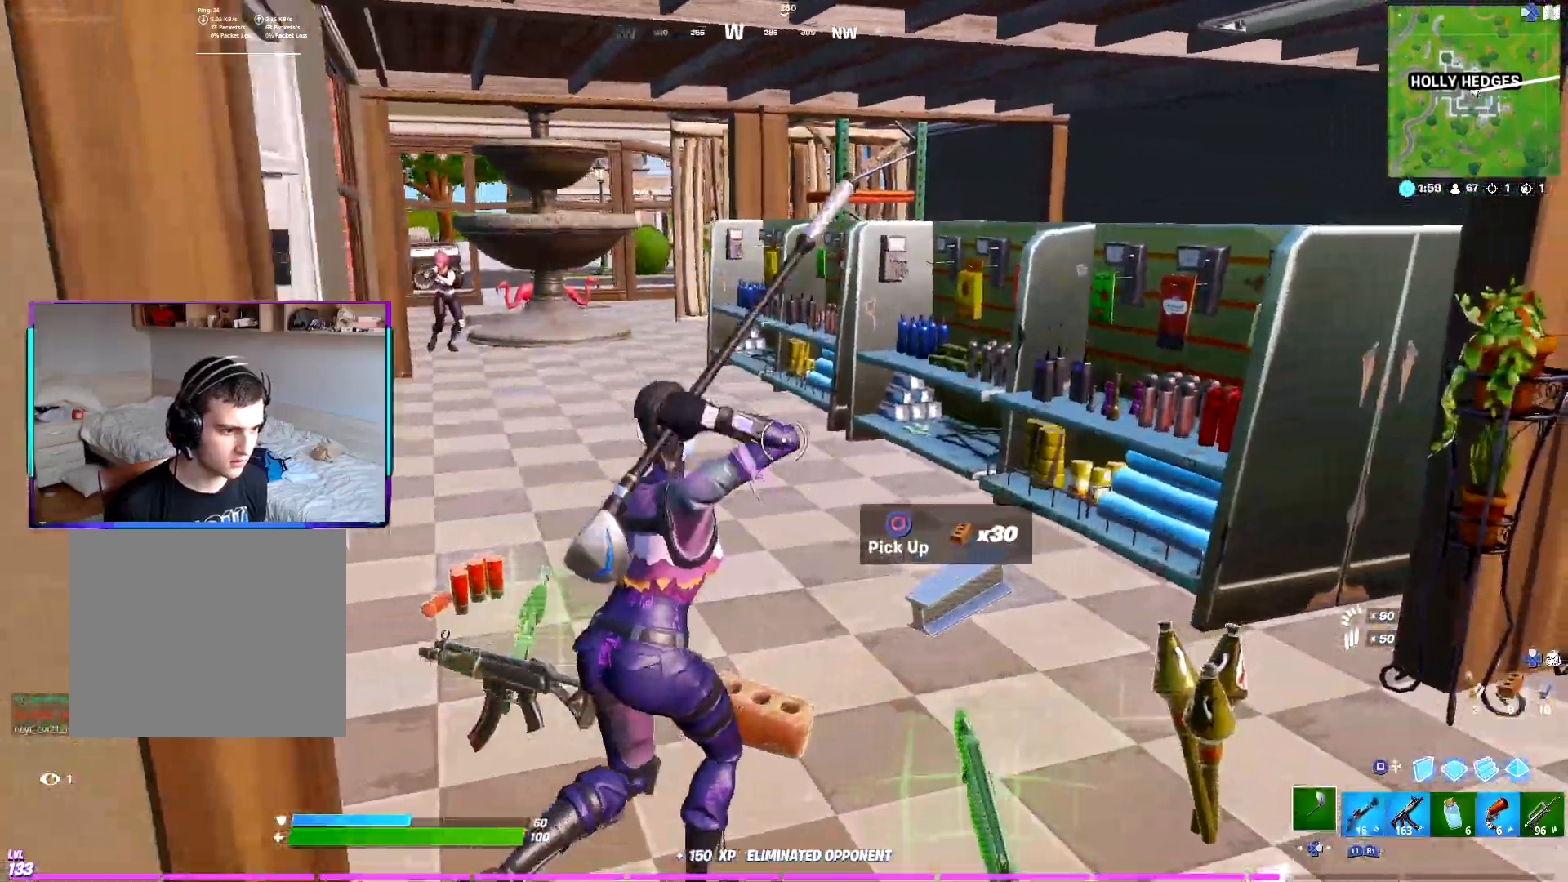
{"dt_ms": 500, "buttons": ["SQUARE", "R2"], "left_stick": "down", "right_stick": "center", "events": [[250, "left_stick", "right"], [333, "SQUARE", "down"], [417, "R2", "down"], [417, "SQUARE", "up"], [450, "left_stick", "down"], [500, "SQUARE", "down"]]}
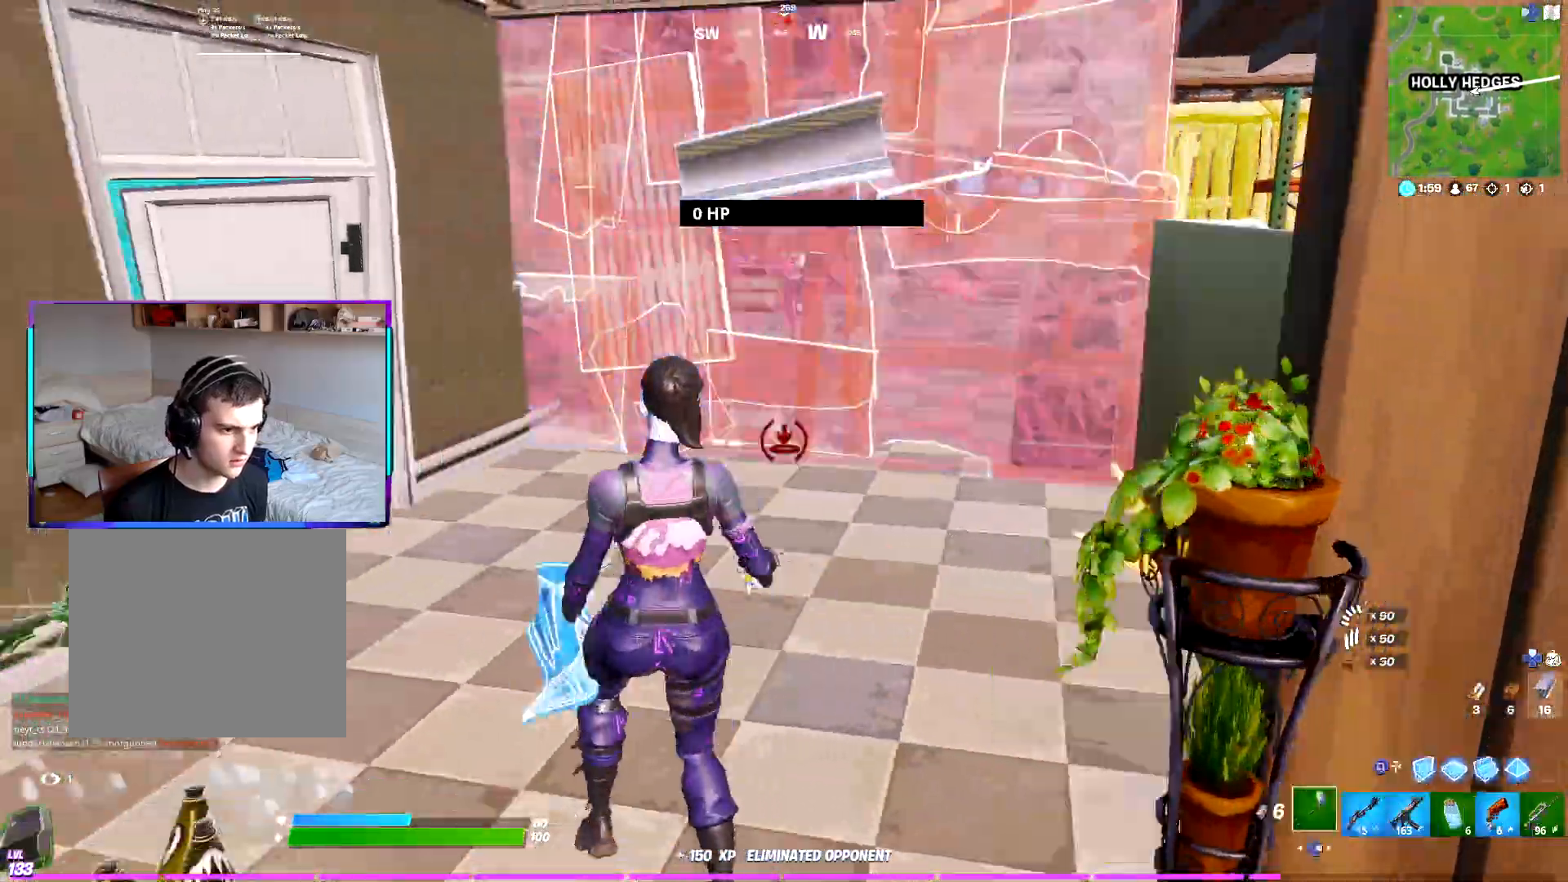
{"dt_ms": 500, "buttons": ["SQUARE"], "left_stick": "up", "right_stick": "center"}
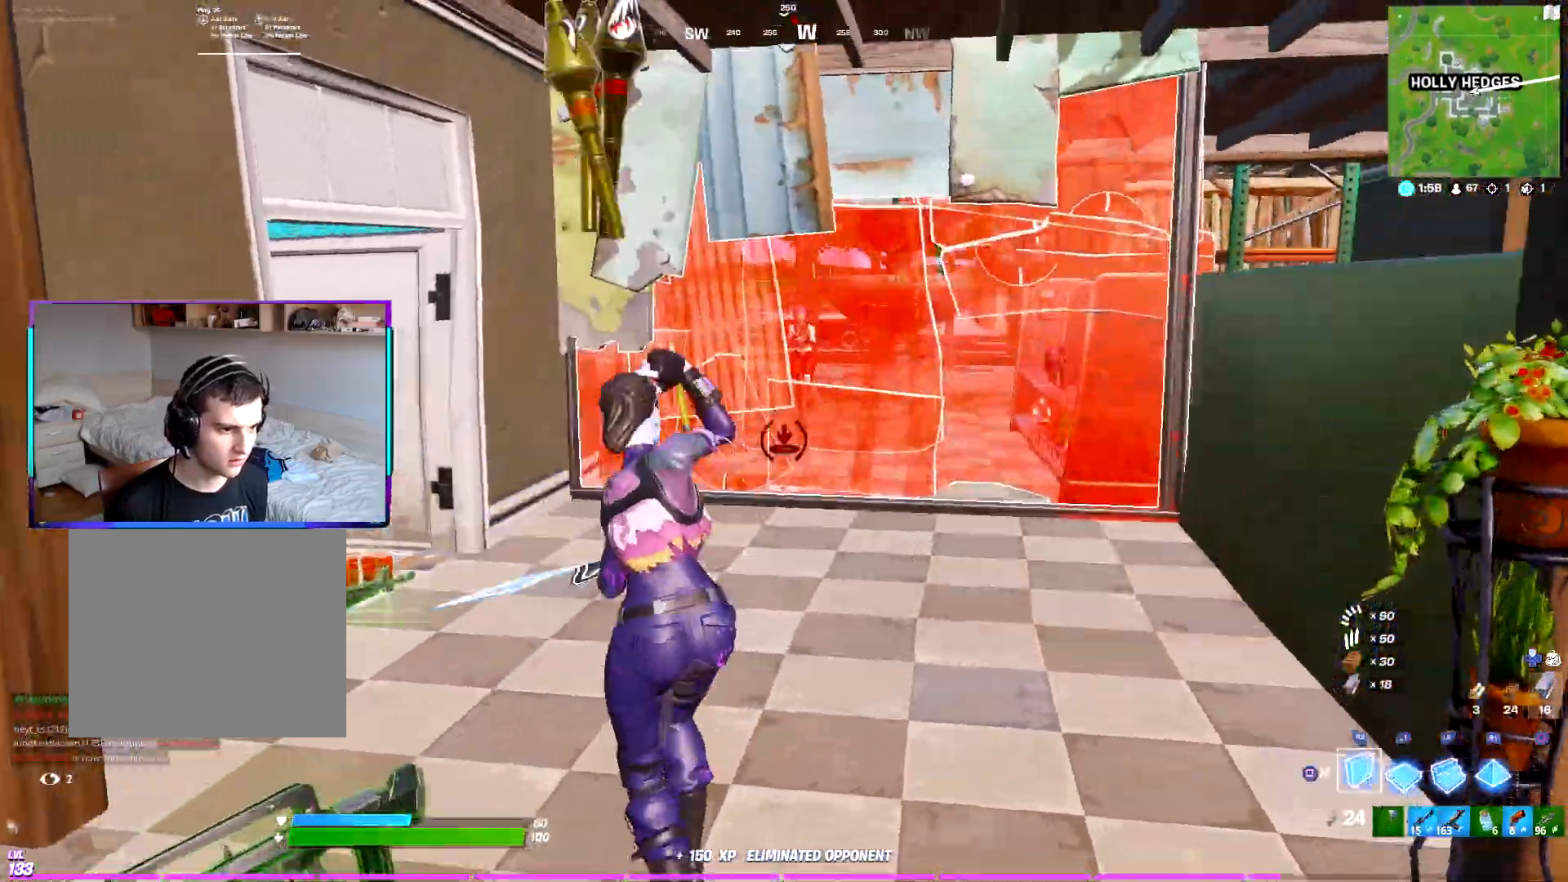
{"dt_ms": 500, "buttons": ["R2", "TOUCHPAD"], "left_stick": "up", "right_stick": "down", "events": [[17, "R2", "down"], [17, "SQUARE", "up"], [183, "SQUARE", "down"], [317, "R2", "up"], [317, "SQUARE", "up"], [383, "TOUCHPAD", "down"], [433, "right_stick", "down"], [450, "R2", "down"]]}
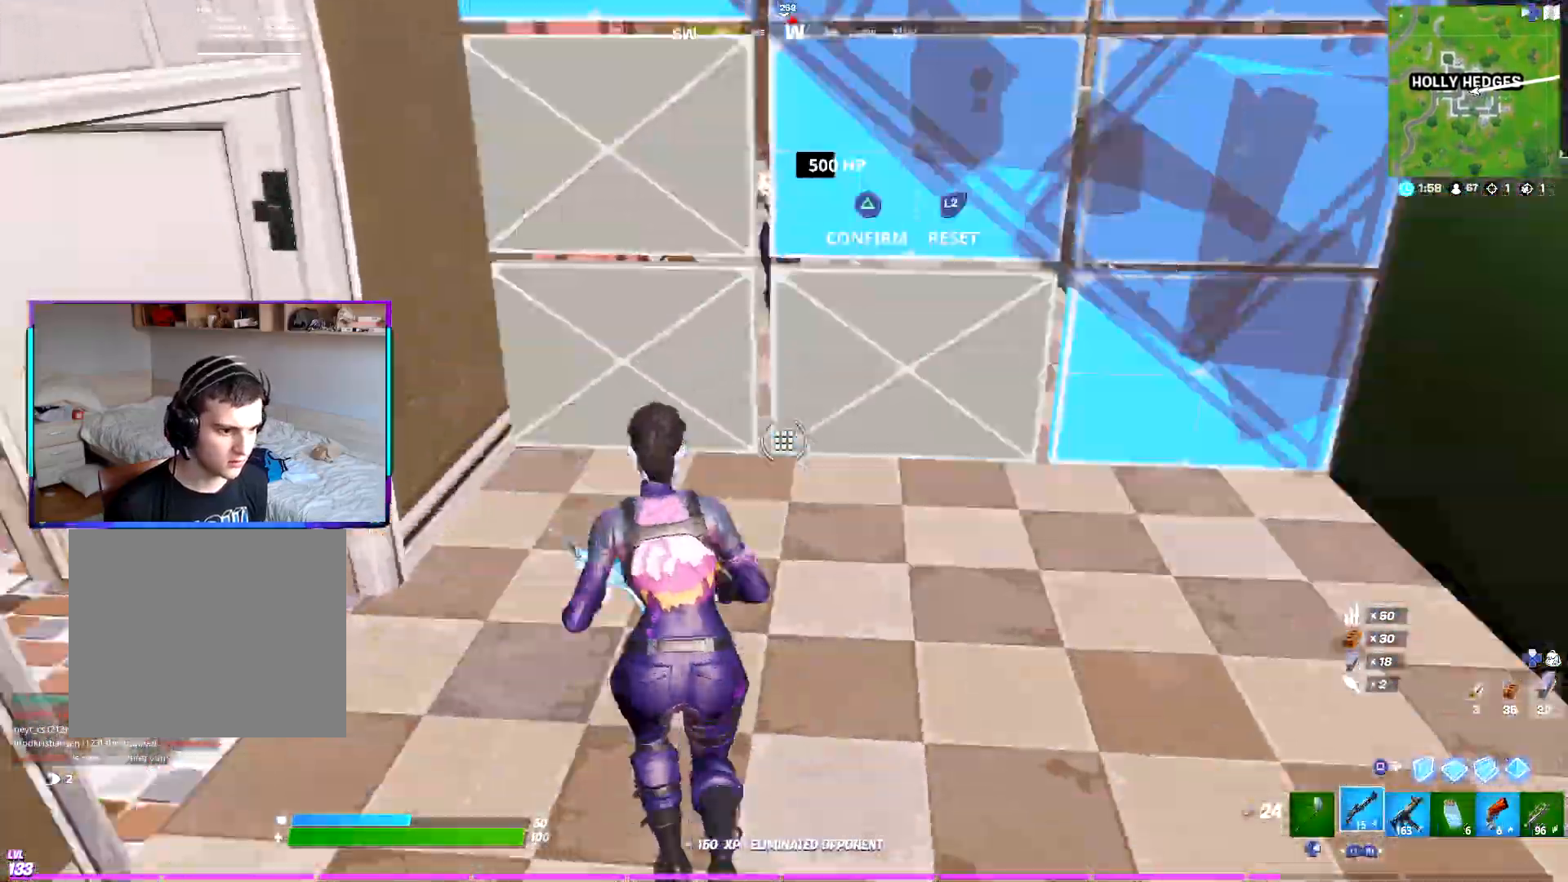
{"dt_ms": 500, "buttons": ["R2"], "left_stick": "down-right", "right_stick": "center", "events": [[33, "TOUCHPAD", "up"], [50, "TRIANGLE", "down"], [50, "right_stick", "up-left"], [100, "R3", "down"], [117, "R2", "up"], [117, "TRIANGLE", "up"], [117, "right_stick", "center"], [133, "left_stick", "left"], [233, "R3", "up"], [267, "R2", "down"], [350, "right_stick", "up-right"], [383, "left_stick", "down"], [433, "left_stick", "down-right"], [433, "right_stick", "center"]]}
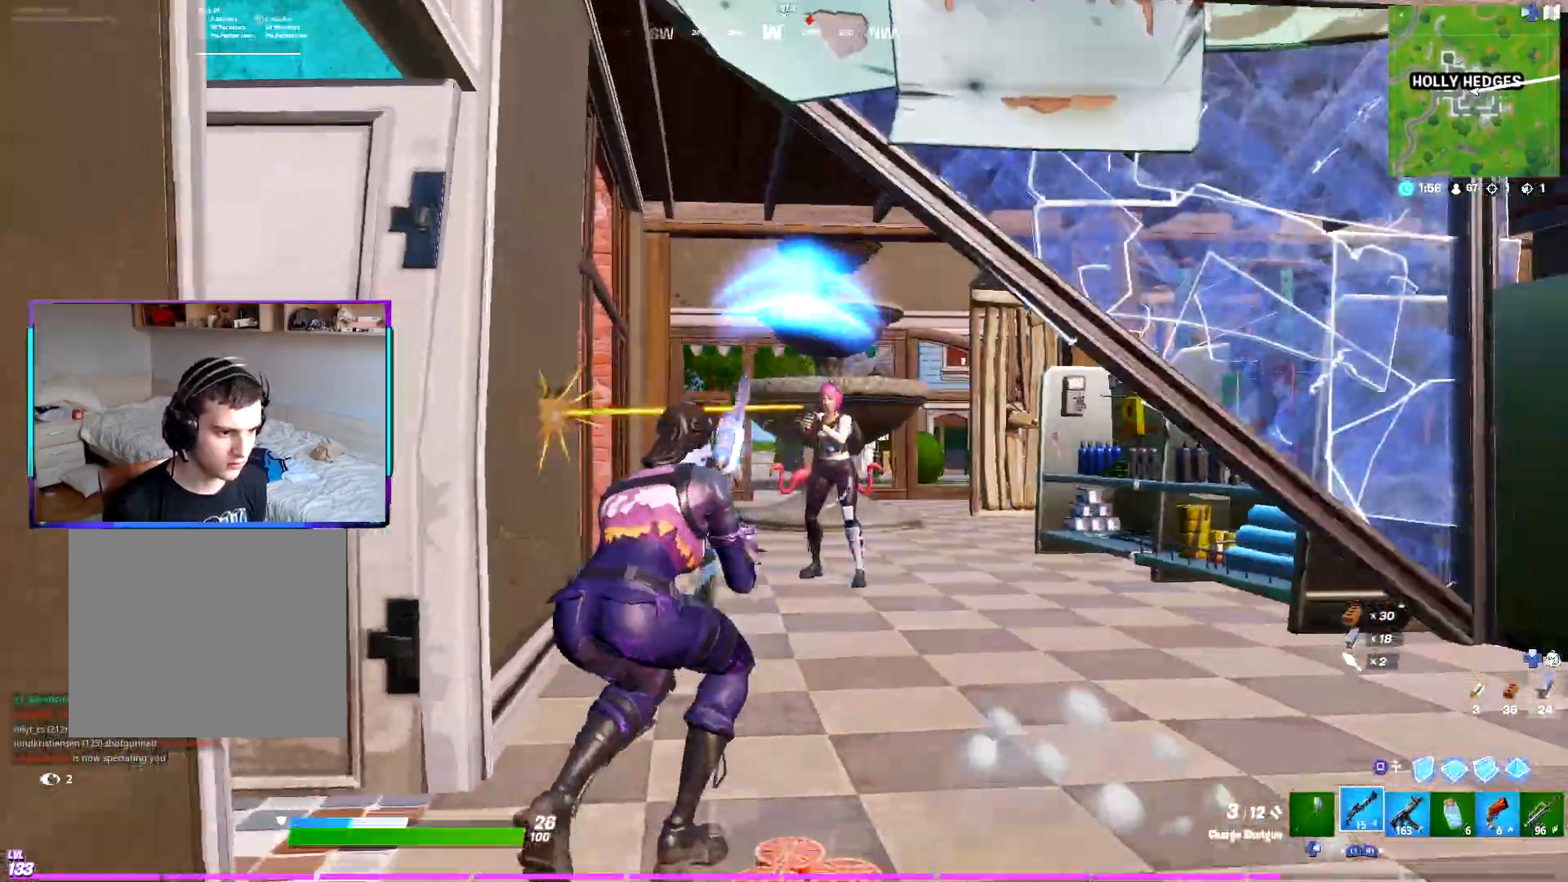
{"dt_ms": 500, "buttons": ["TOUCHPAD"], "left_stick": "right", "right_stick": "center", "events": [[17, "left_stick", "right"], [67, "CROSS", "down"], [133, "CROSS", "up"], [283, "right_stick", "up-right"], [333, "R2", "up"], [417, "right_stick", "center"], [483, "TOUCHPAD", "down"]]}
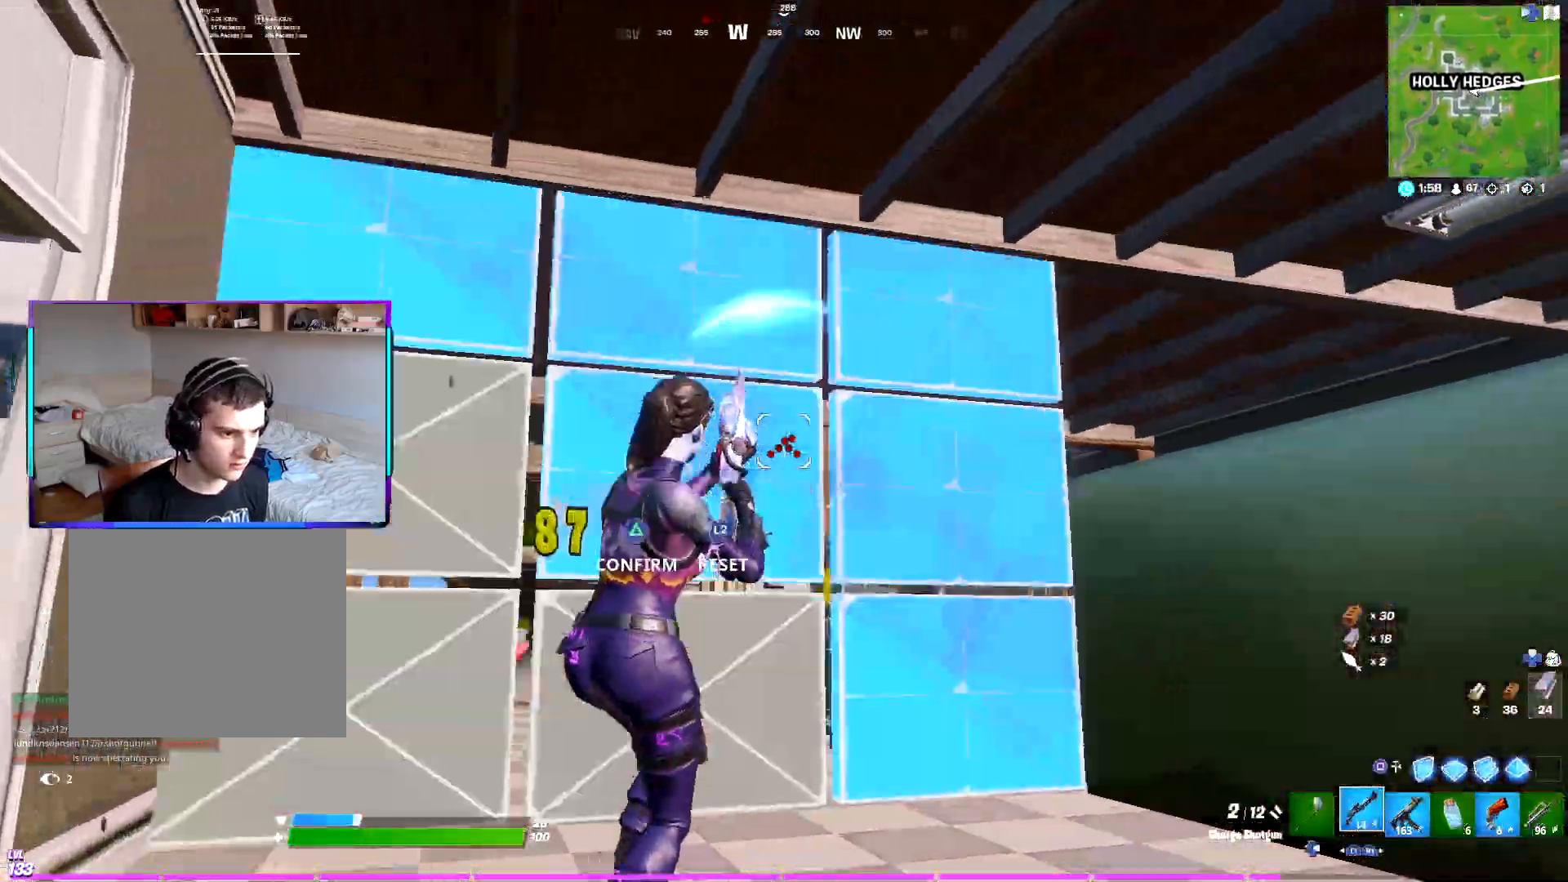
{"dt_ms": 500, "buttons": [], "left_stick": "left", "right_stick": "down", "events": [[17, "L2", "down"], [17, "TRIANGLE", "down"], [117, "TOUCHPAD", "up"], [117, "TRIANGLE", "up"], [150, "TOUCHPAD", "down"], [200, "left_stick", "up"], [217, "R2", "down"], [217, "right_stick", "up"], [283, "right_stick", "left"], [300, "L2", "up"], [300, "TOUCHPAD", "up"], [300, "TRIANGLE", "down"], [333, "right_stick", "down"], [350, "R2", "up"], [367, "left_stick", "up-left"], [383, "TRIANGLE", "up"], [500, "left_stick", "left"]]}
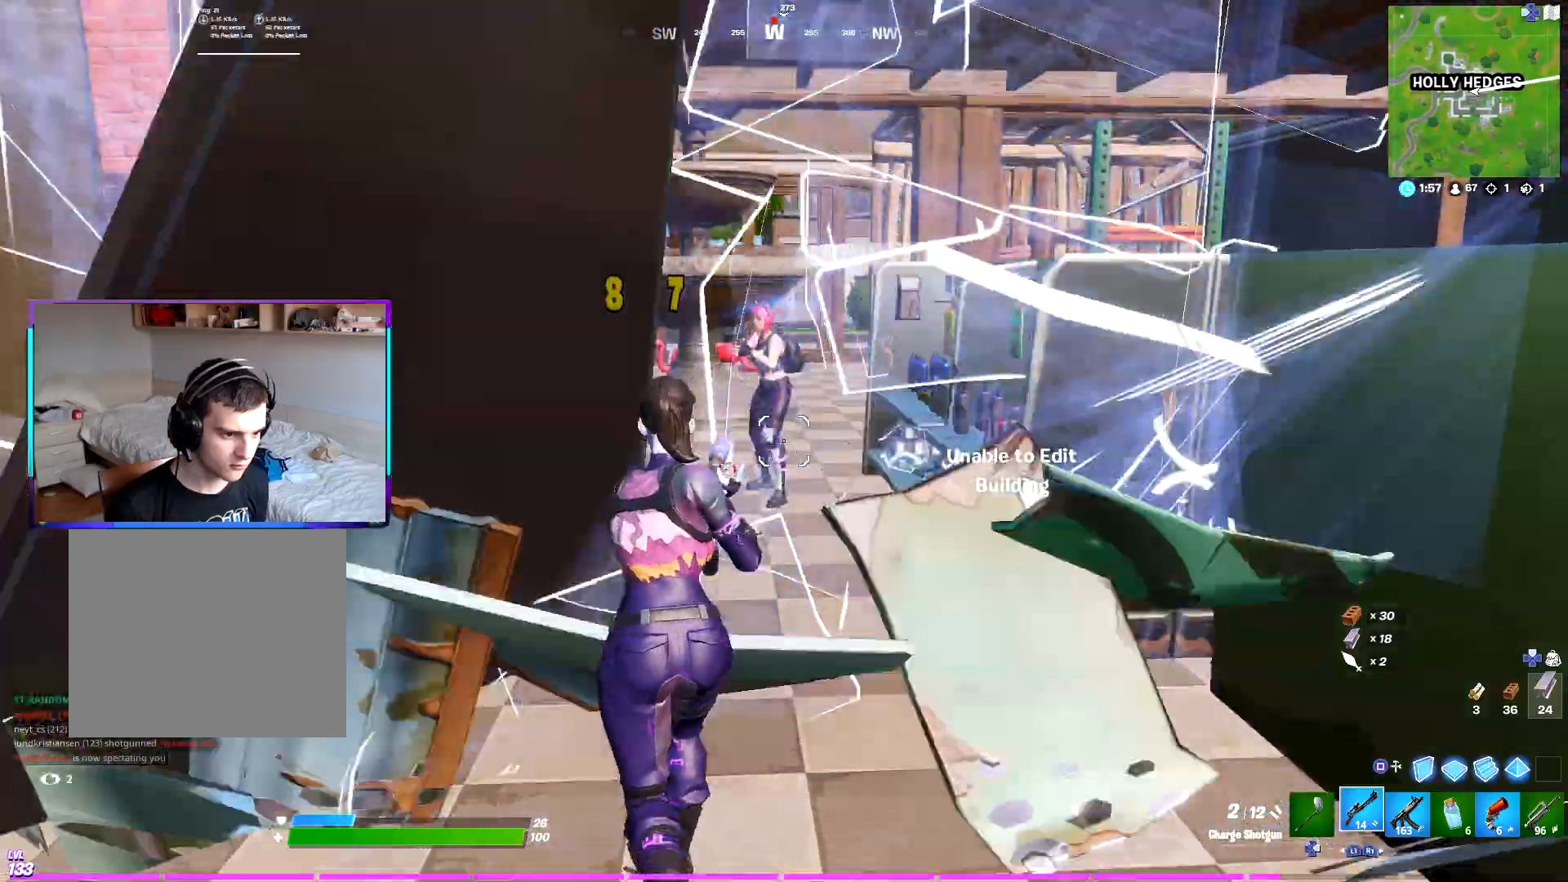
{"dt_ms": 500, "buttons": ["R2"], "left_stick": "down-left", "right_stick": "center", "events": [[33, "right_stick", "center"], [217, "R2", "down"], [250, "right_stick", "up-right"], [317, "right_stick", "center"], [400, "left_stick", "down-left"]]}
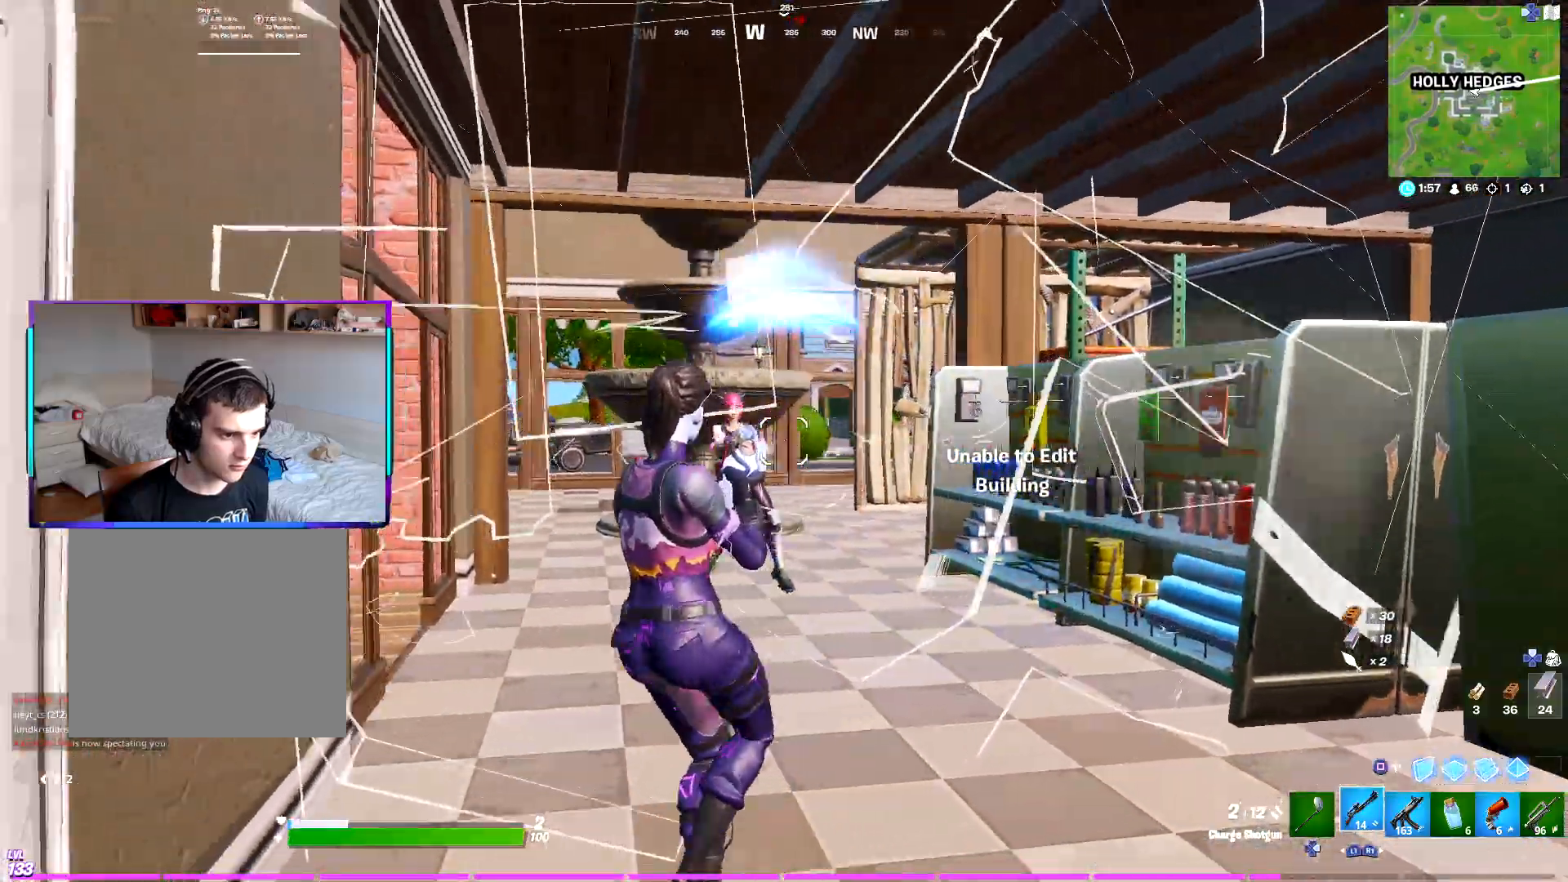
{"dt_ms": 500, "buttons": [], "left_stick": "down", "right_stick": "center", "events": [[133, "L2", "down"], [133, "left_stick", "down-right"], [250, "R2", "up"], [333, "left_stick", "down"], [350, "R2", "down"], [367, "right_stick", "left"], [450, "right_stick", "center"], [467, "L2", "up"], [500, "R2", "up"]]}
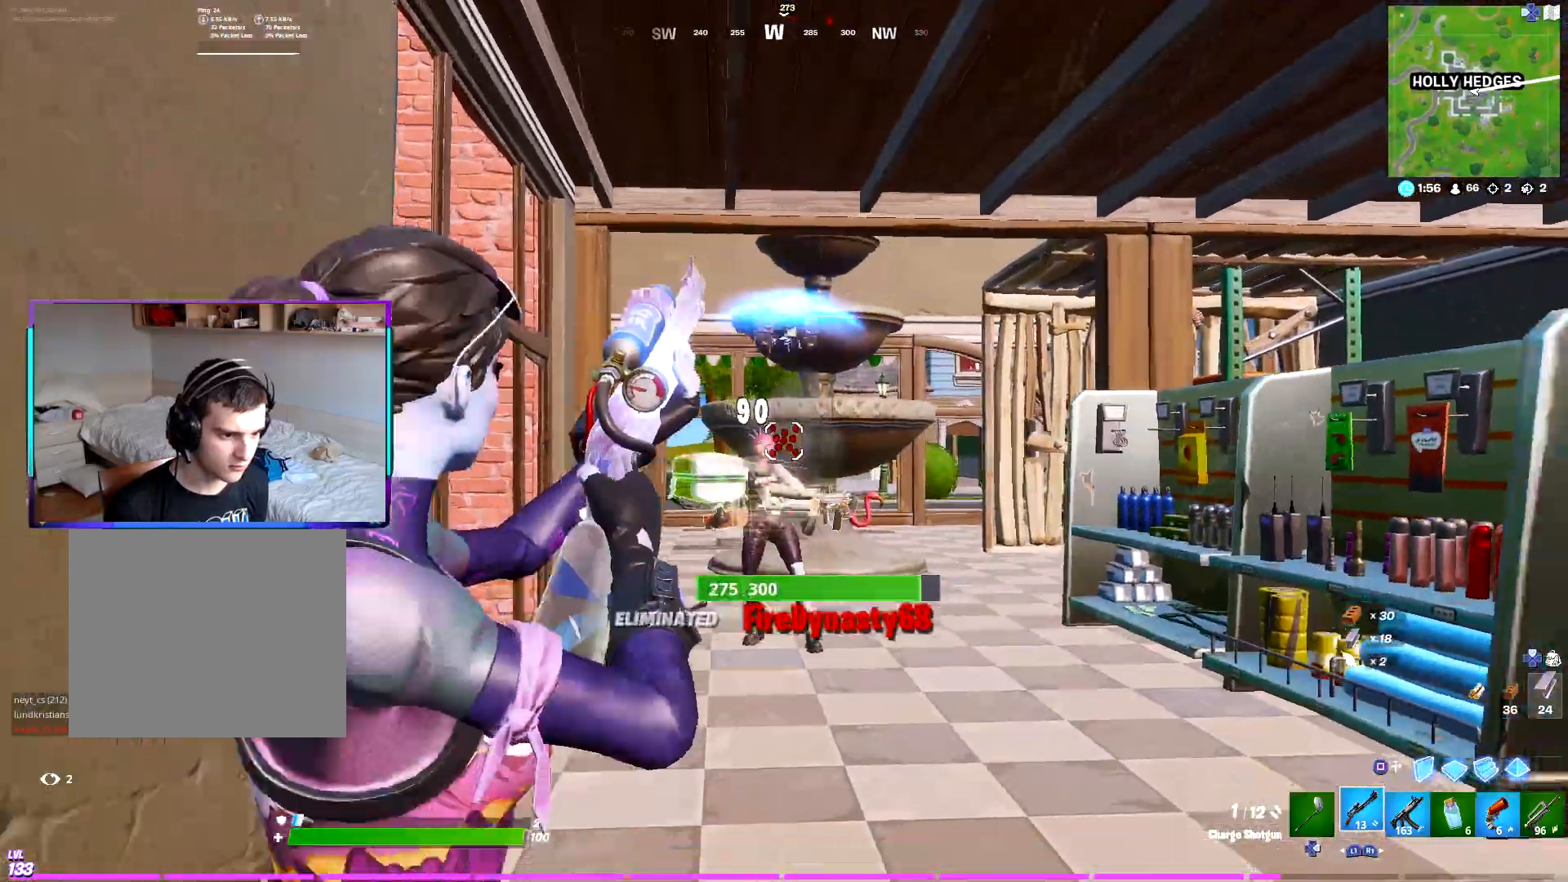
{"dt_ms": 500, "buttons": [], "left_stick": "down", "right_stick": "left", "events": [[67, "left_stick", "right"], [100, "right_stick", "down"], [117, "L1", "down"], [200, "L1", "up"], [250, "SQUARE", "down"], [300, "right_stick", "center"], [367, "R2", "down"], [367, "SQUARE", "up"], [400, "right_stick", "left"], [433, "SQUARE", "down"], [467, "left_stick", "down"], [500, "R2", "up"], [500, "SQUARE", "up"]]}
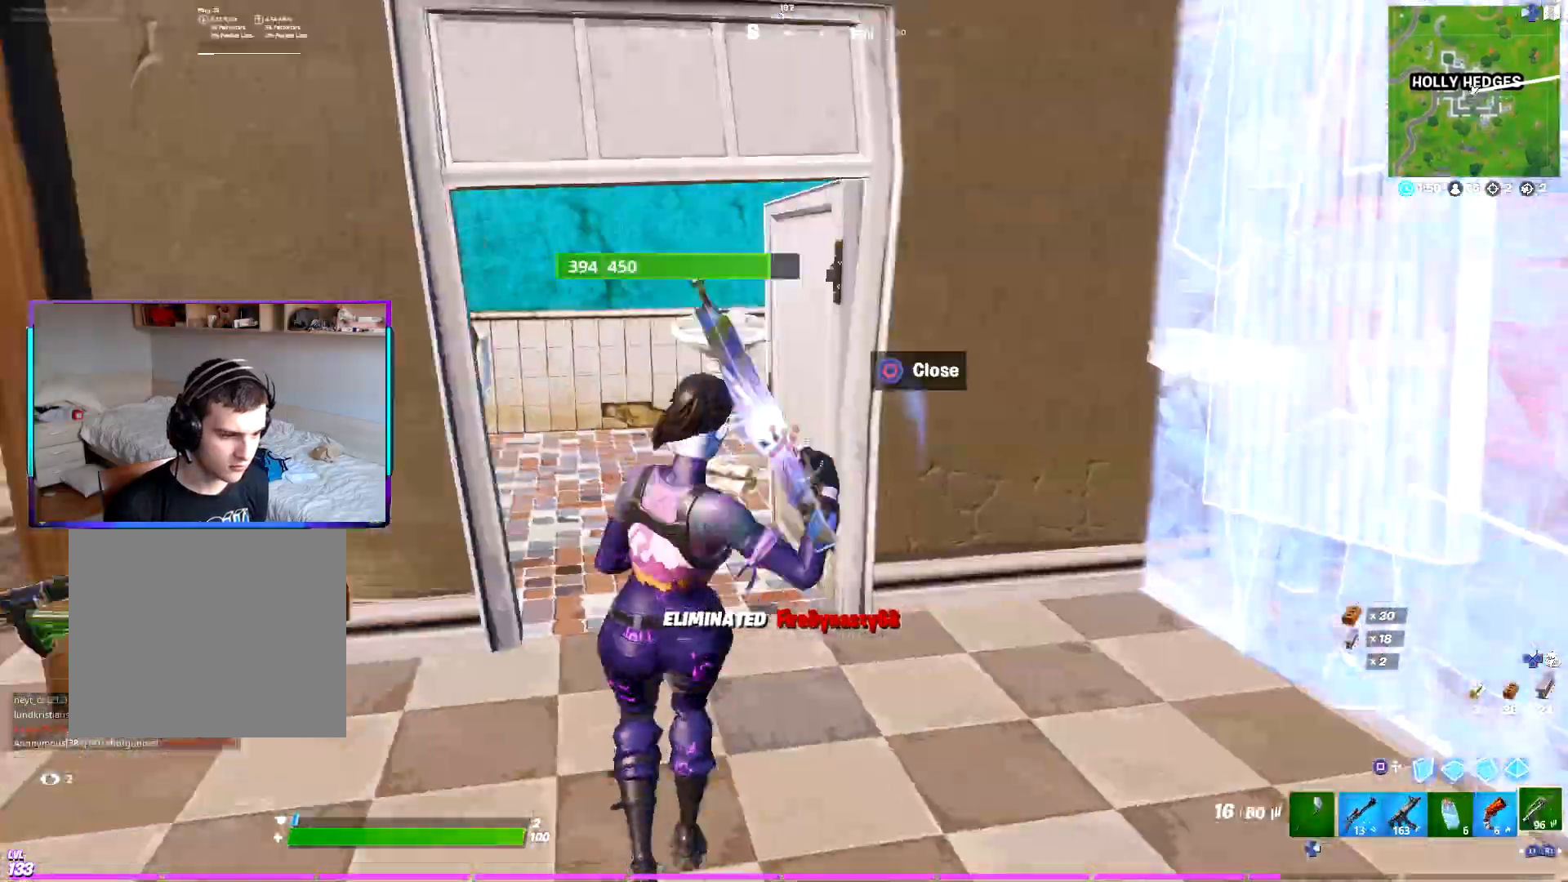
{"dt_ms": 500, "buttons": [], "left_stick": "up", "right_stick": "center", "events": [[50, "left_stick", "left"], [83, "L1", "down"], [83, "right_stick", "center"], [133, "R3", "down"], [183, "L1", "up"], [233, "R3", "up"], [283, "right_stick", "left"], [400, "L1", "down"], [450, "right_stick", "center"], [483, "left_stick", "up"], [500, "L1", "up"]]}
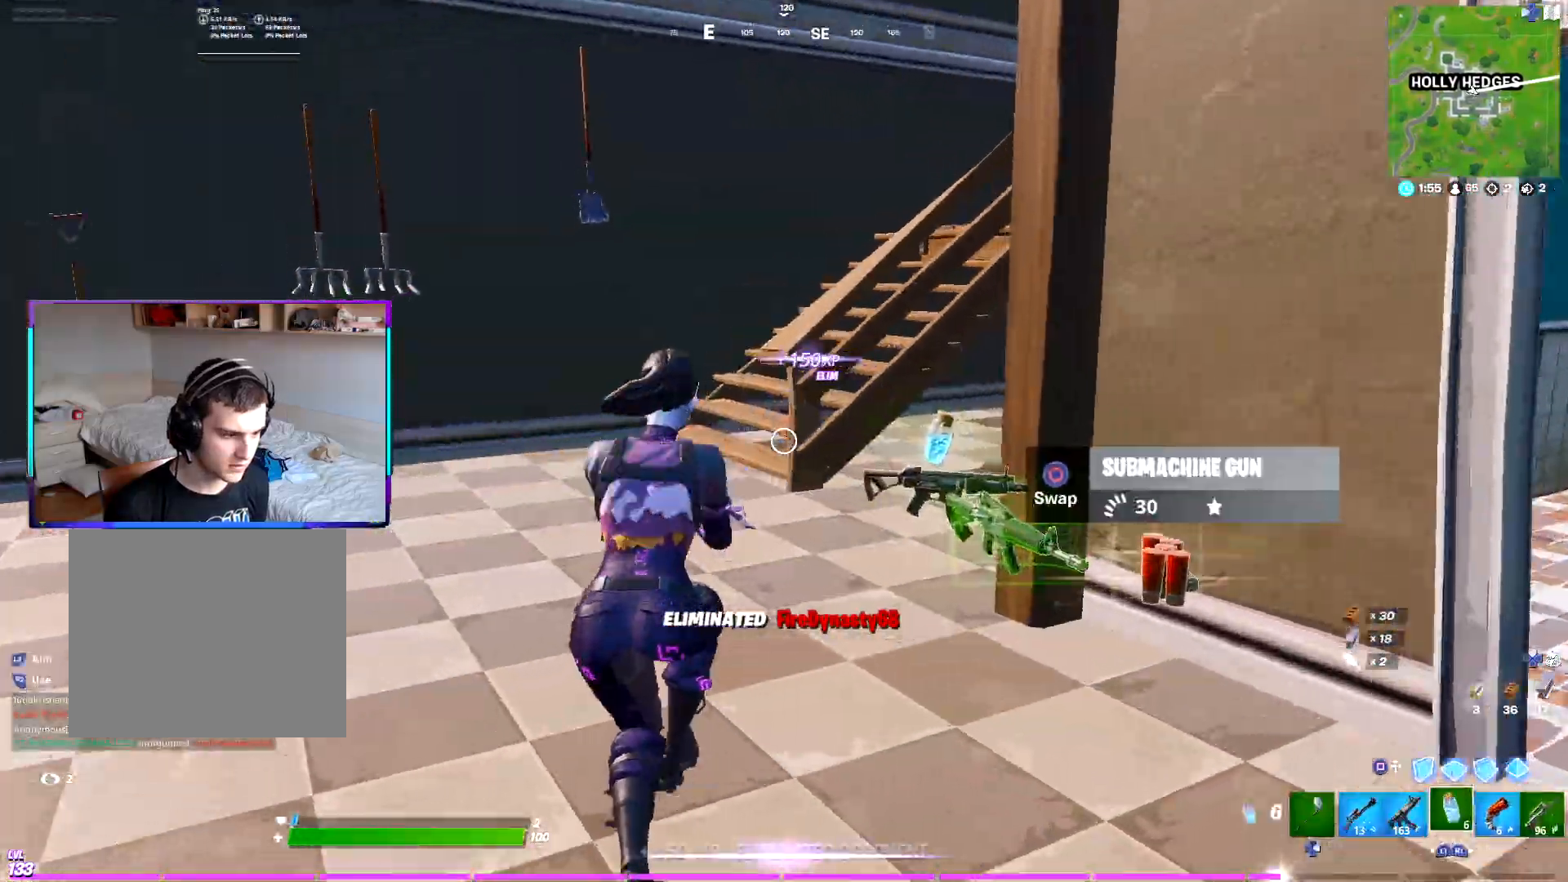
{"dt_ms": 500, "buttons": ["R2"], "left_stick": "center", "right_stick": "center", "events": [[117, "R2", "down"], [167, "right_stick", "right"], [233, "left_stick", "center"], [267, "R2", "up"], [333, "R2", "down"], [500, "right_stick", "center"]]}
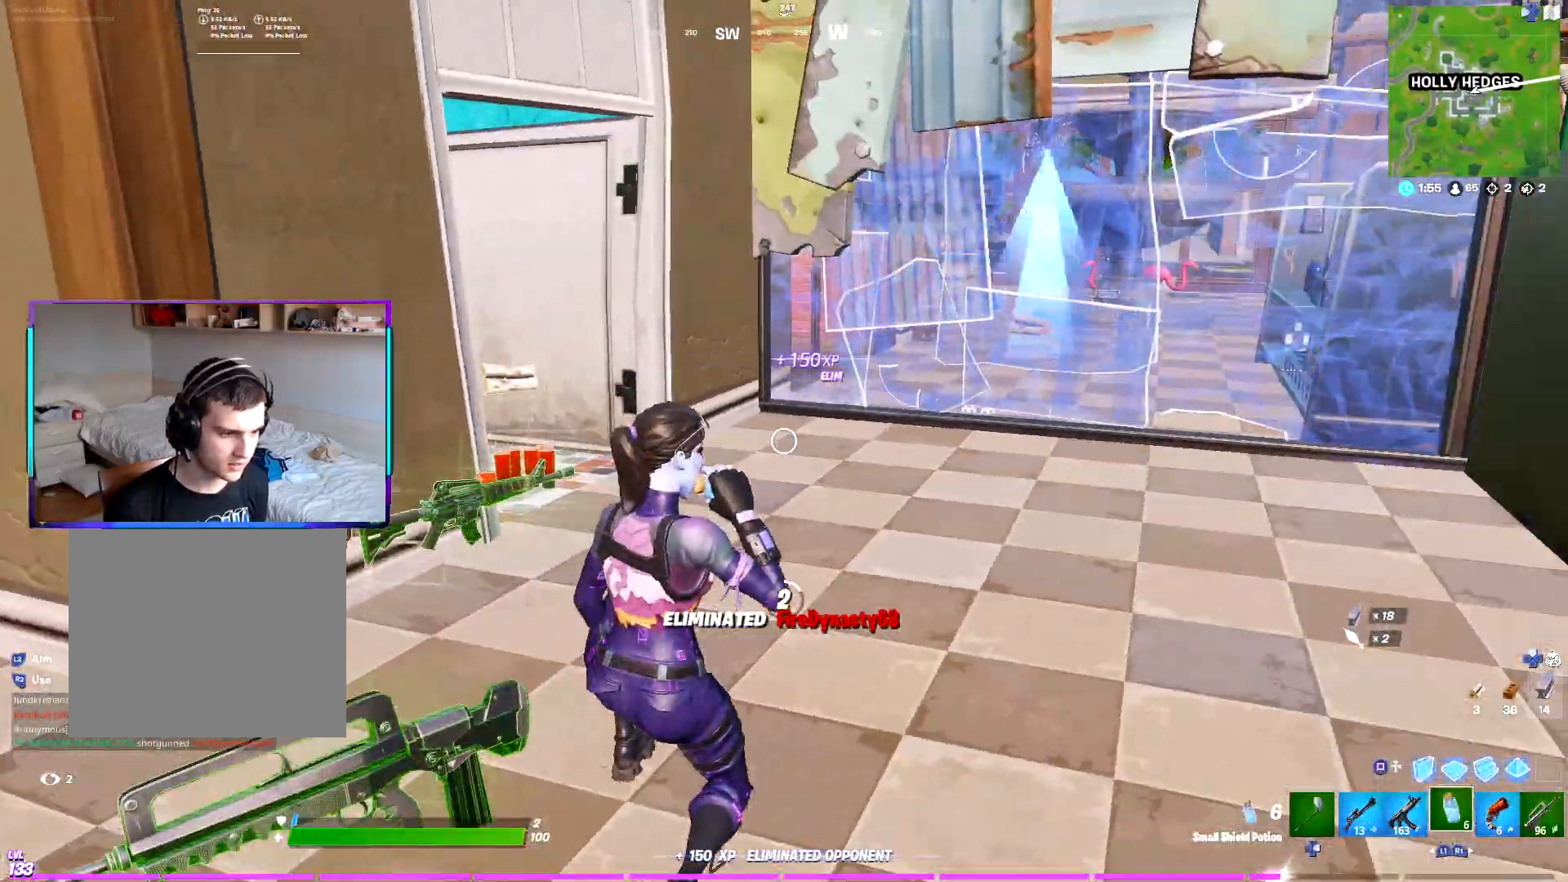
{"dt_ms": 500, "buttons": [], "left_stick": "center", "right_stick": "center", "events": [[17, "R2", "up"], [67, "R3", "down"], [117, "R3", "up"], [183, "R3", "down"], [283, "R3", "up"]]}